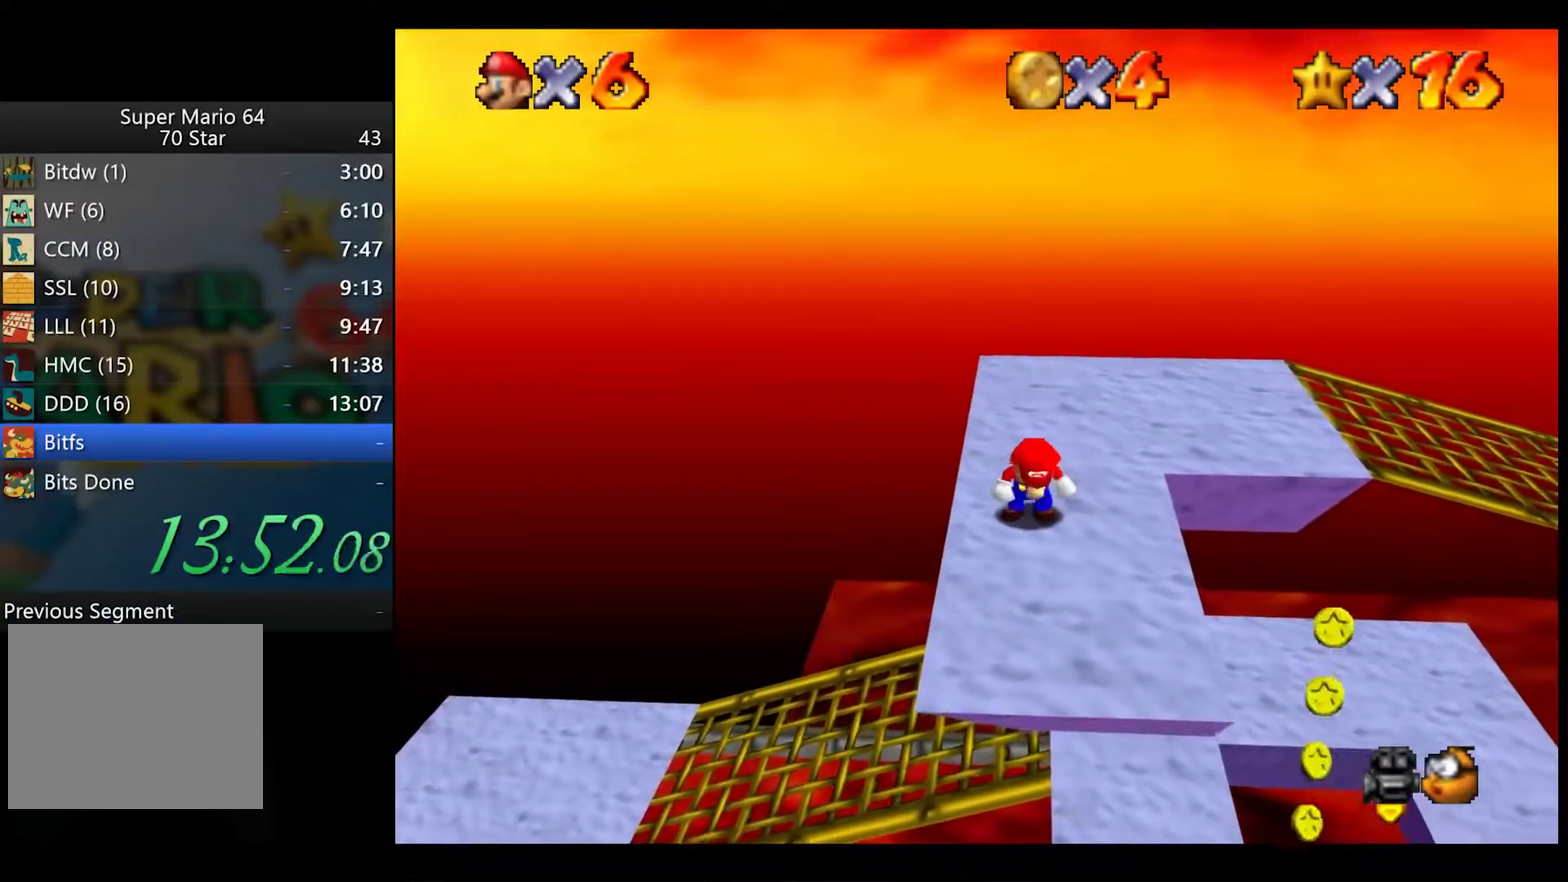
Gameplay with a controller (Xbox layout); each line is a JSON object with the inputs held at the frame after it. "button_events" lists button changes between this image and that frame as [ms after this image, input, new state], when the widget could be followed in between (sticks are given only as held states). Not read: L1 R1.
{"buttons": [], "left_stick": "center", "right_stick": "center", "button_events": []}
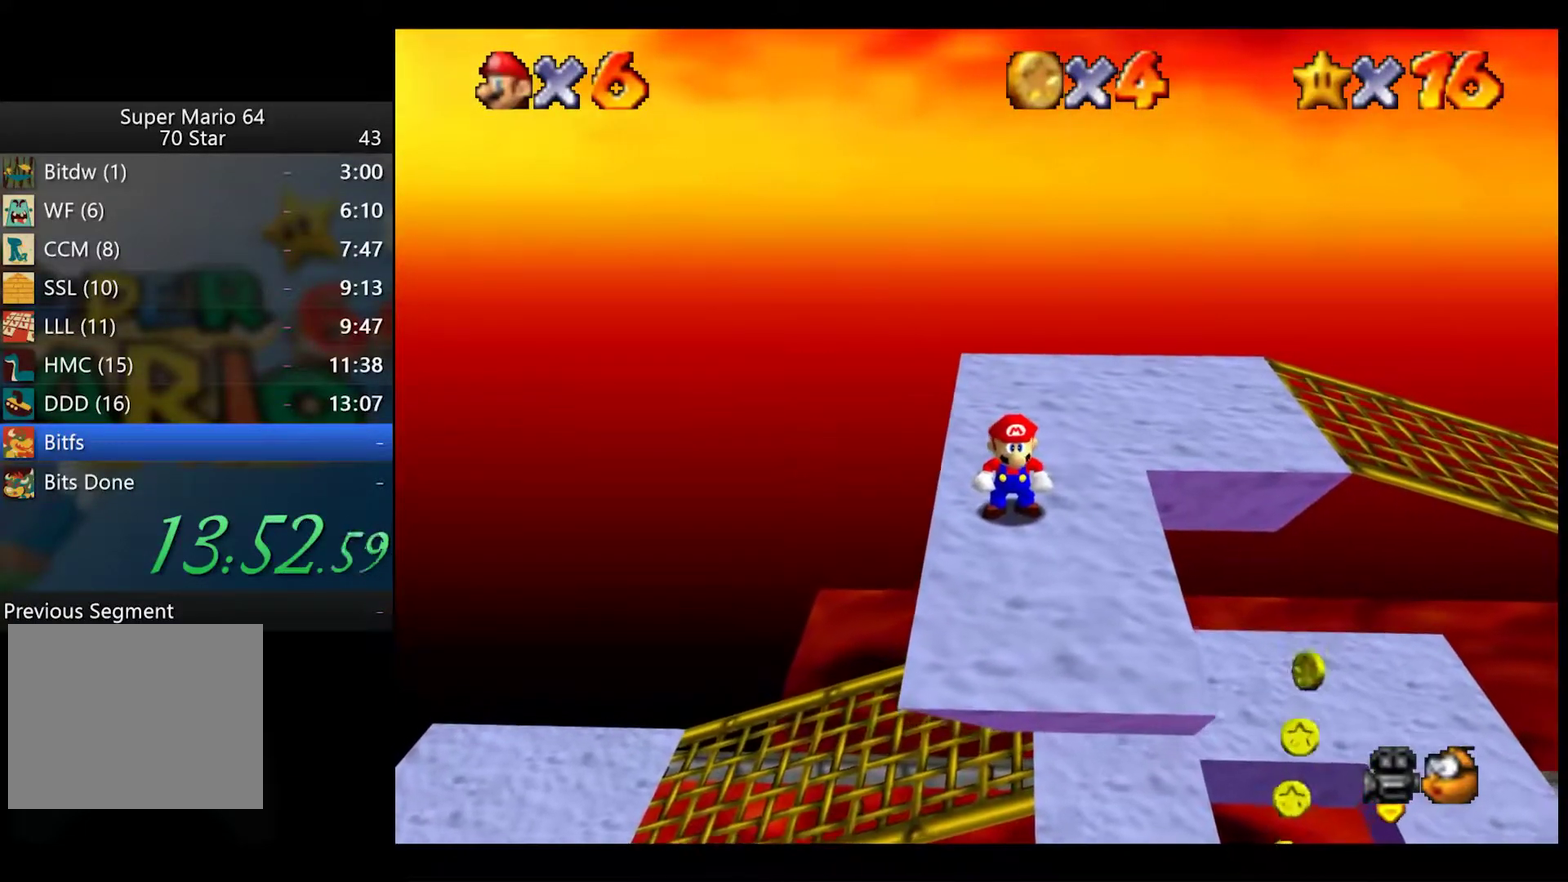
{"buttons": [], "left_stick": "center", "right_stick": "center", "button_events": []}
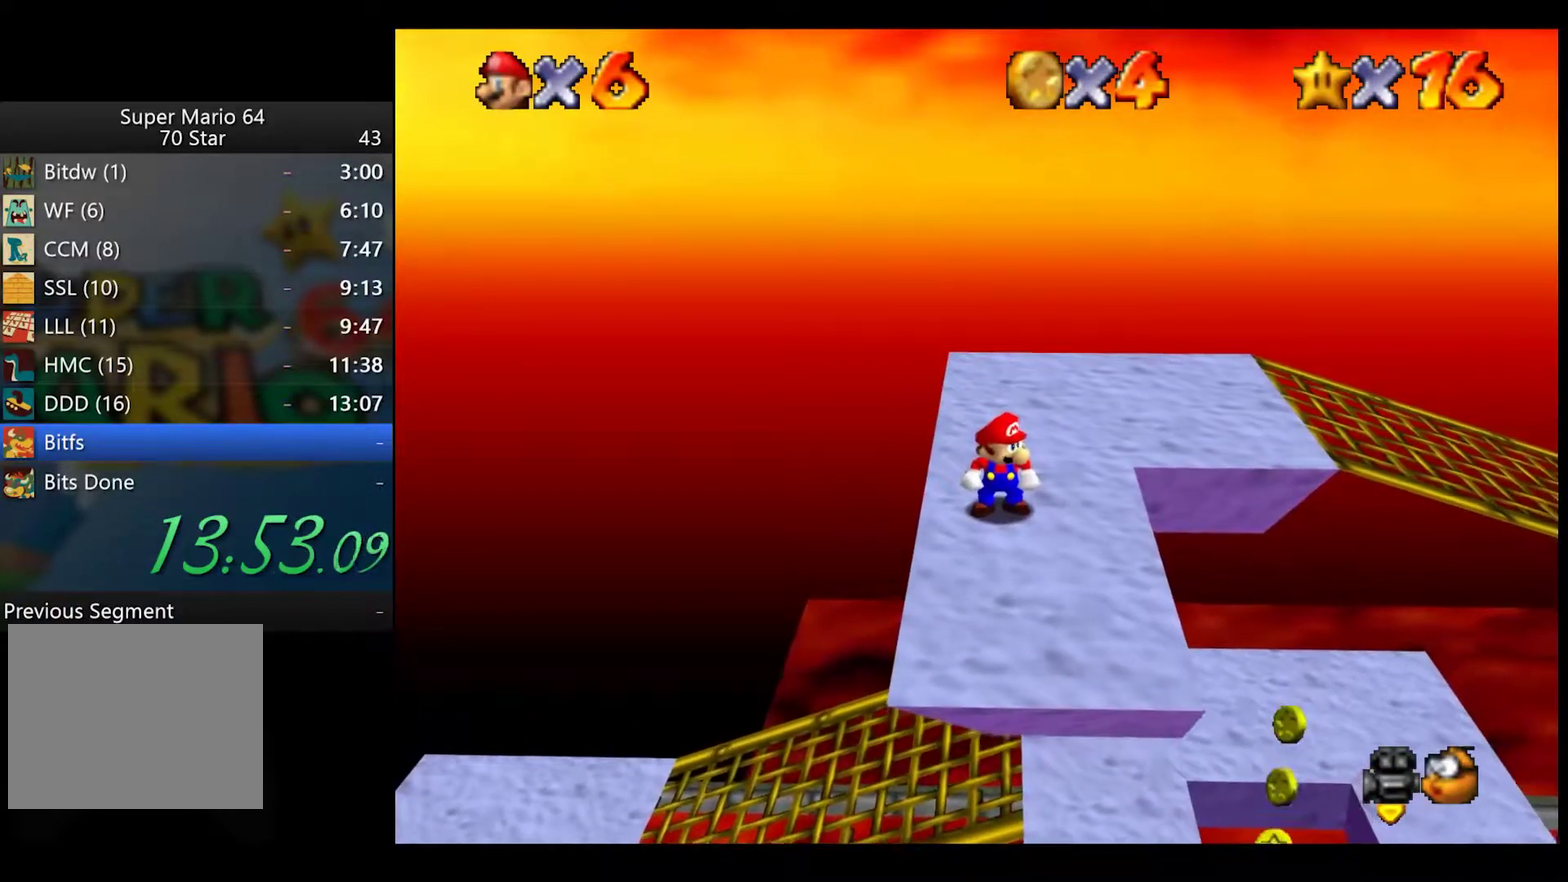
{"buttons": [], "left_stick": "center", "right_stick": "center", "button_events": []}
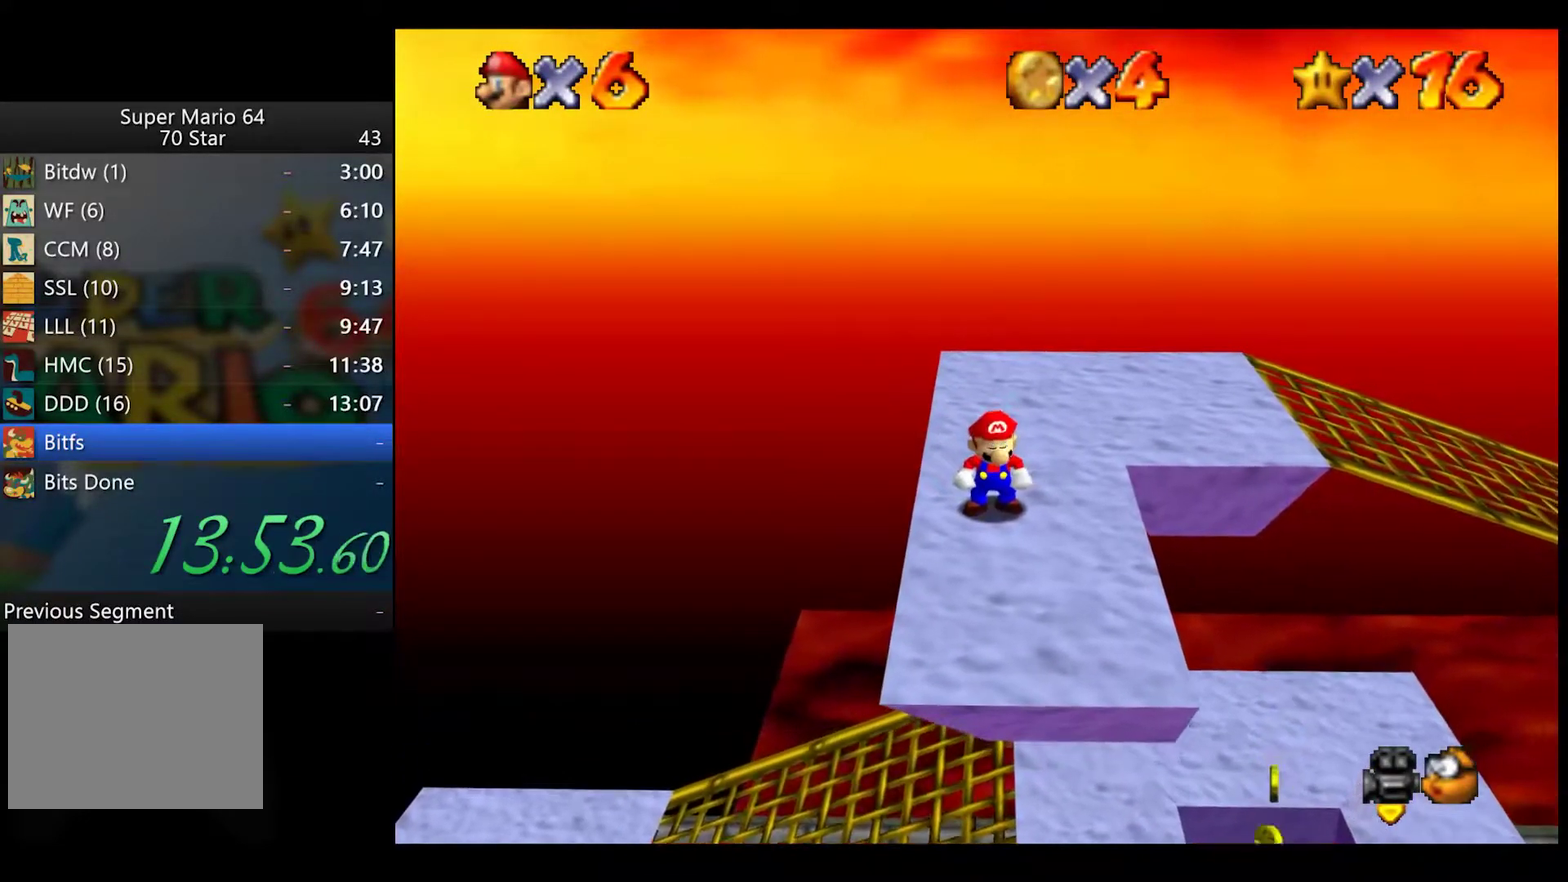
{"buttons": [], "left_stick": "center", "right_stick": "center", "button_events": []}
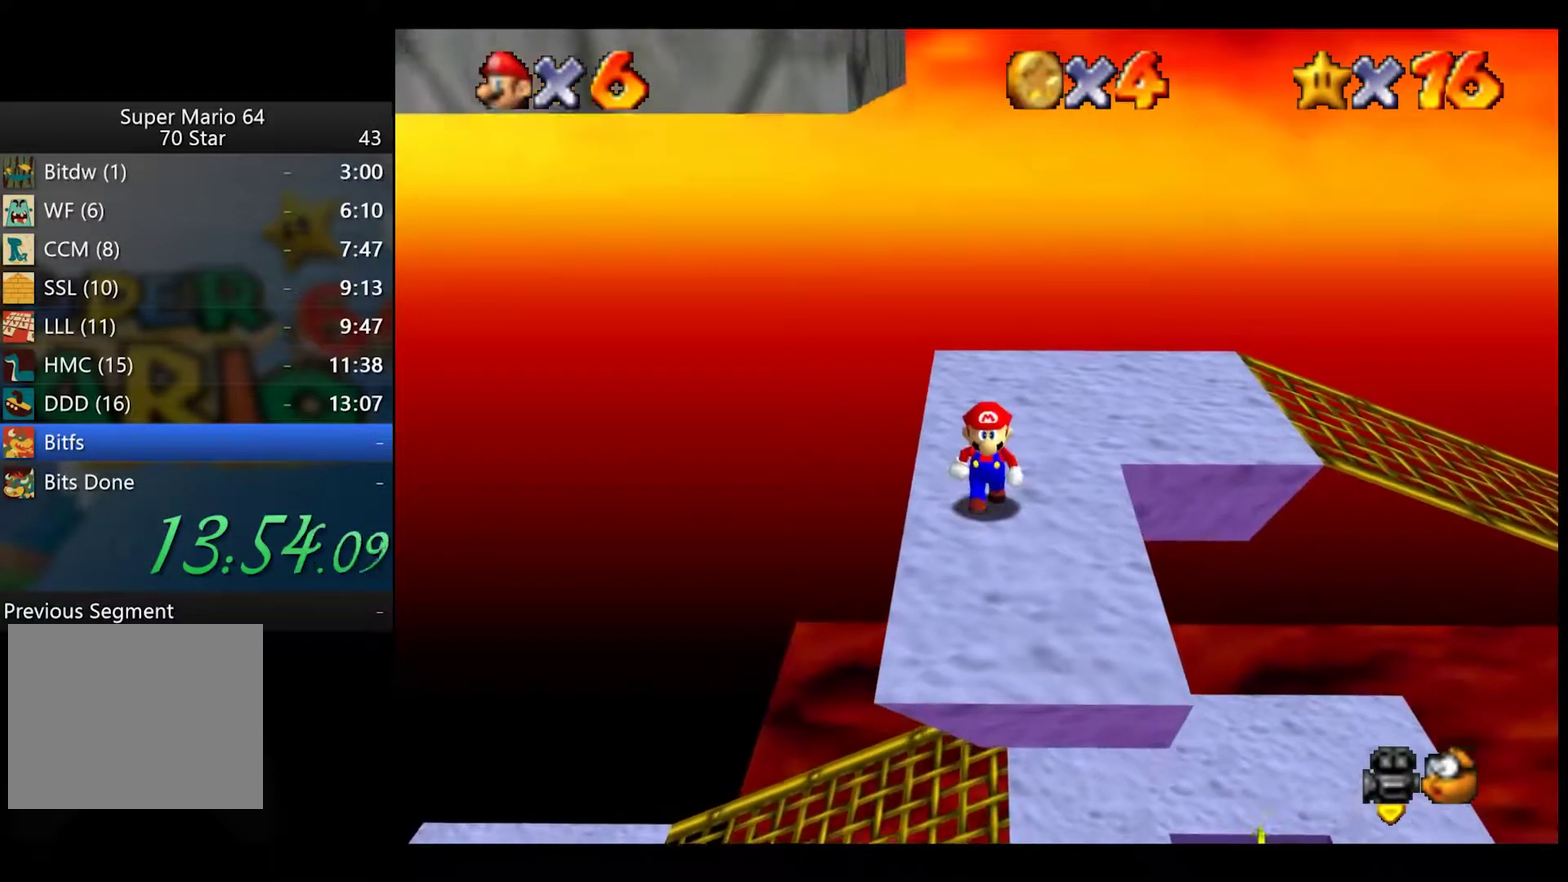
{"buttons": [], "left_stick": "down-right", "right_stick": "center", "button_events": []}
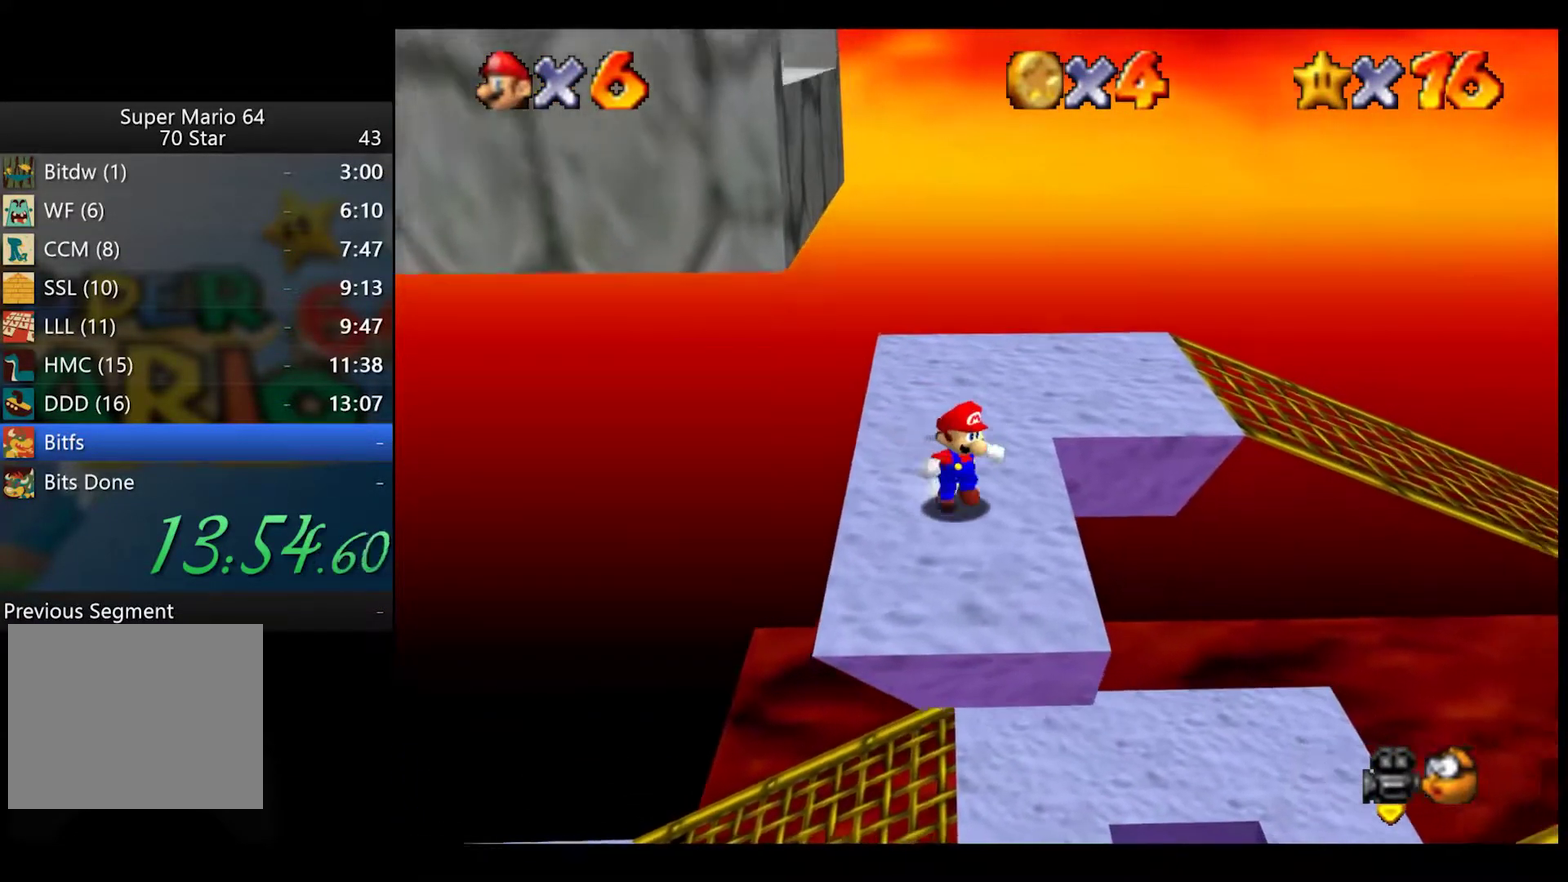
{"buttons": ["A"], "left_stick": "left", "right_stick": "center", "button_events": [[333, "A", "down"]]}
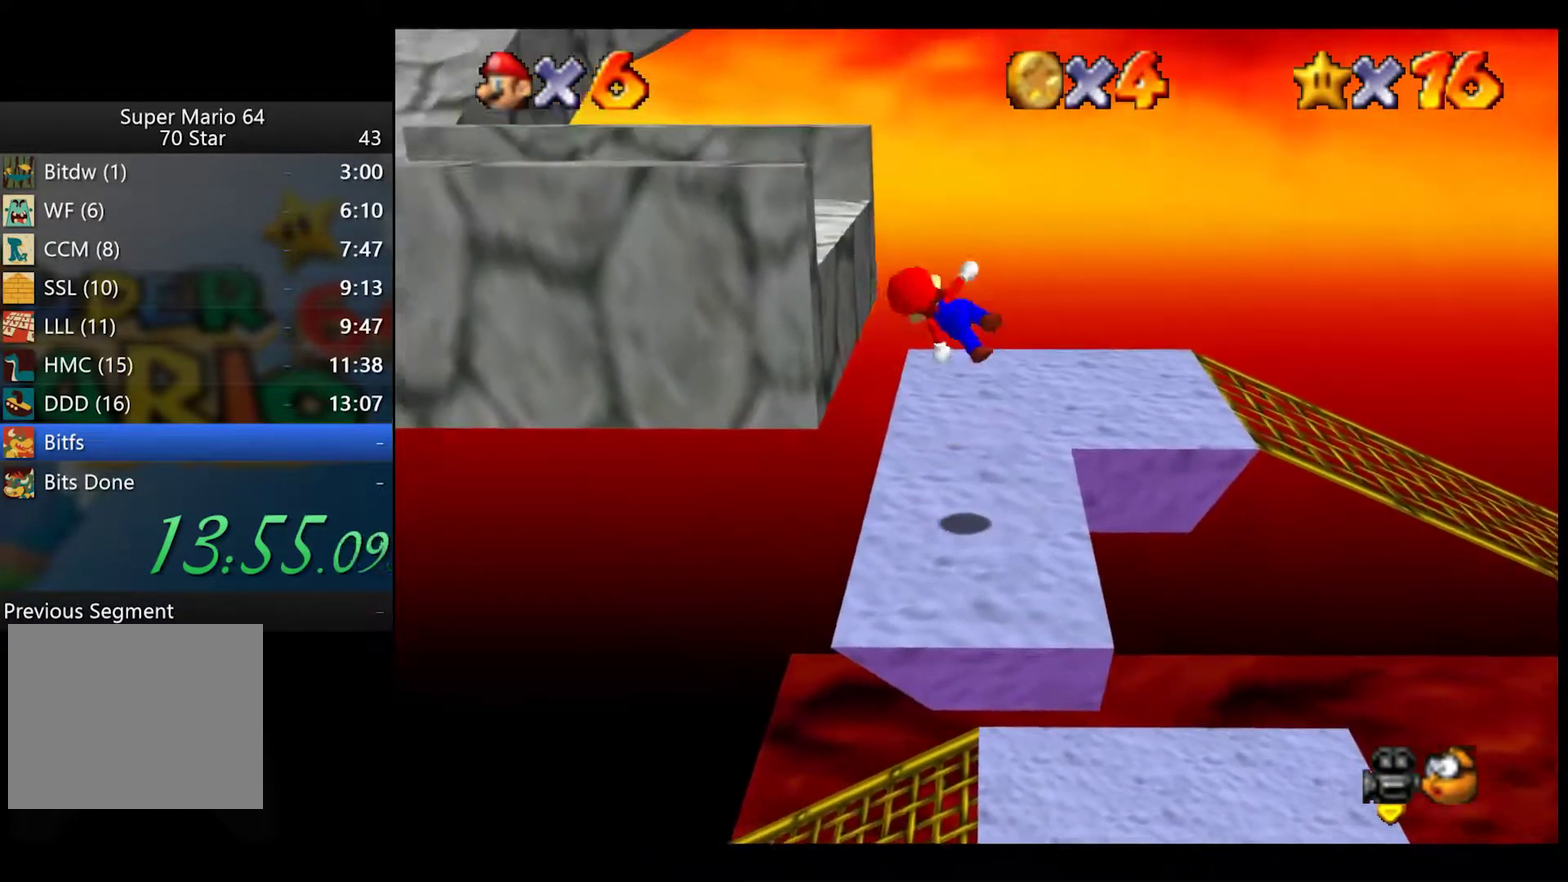
{"buttons": [], "left_stick": "left", "right_stick": "center", "button_events": [[117, "A", "up"], [250, "X", "down"], [333, "X", "up"]]}
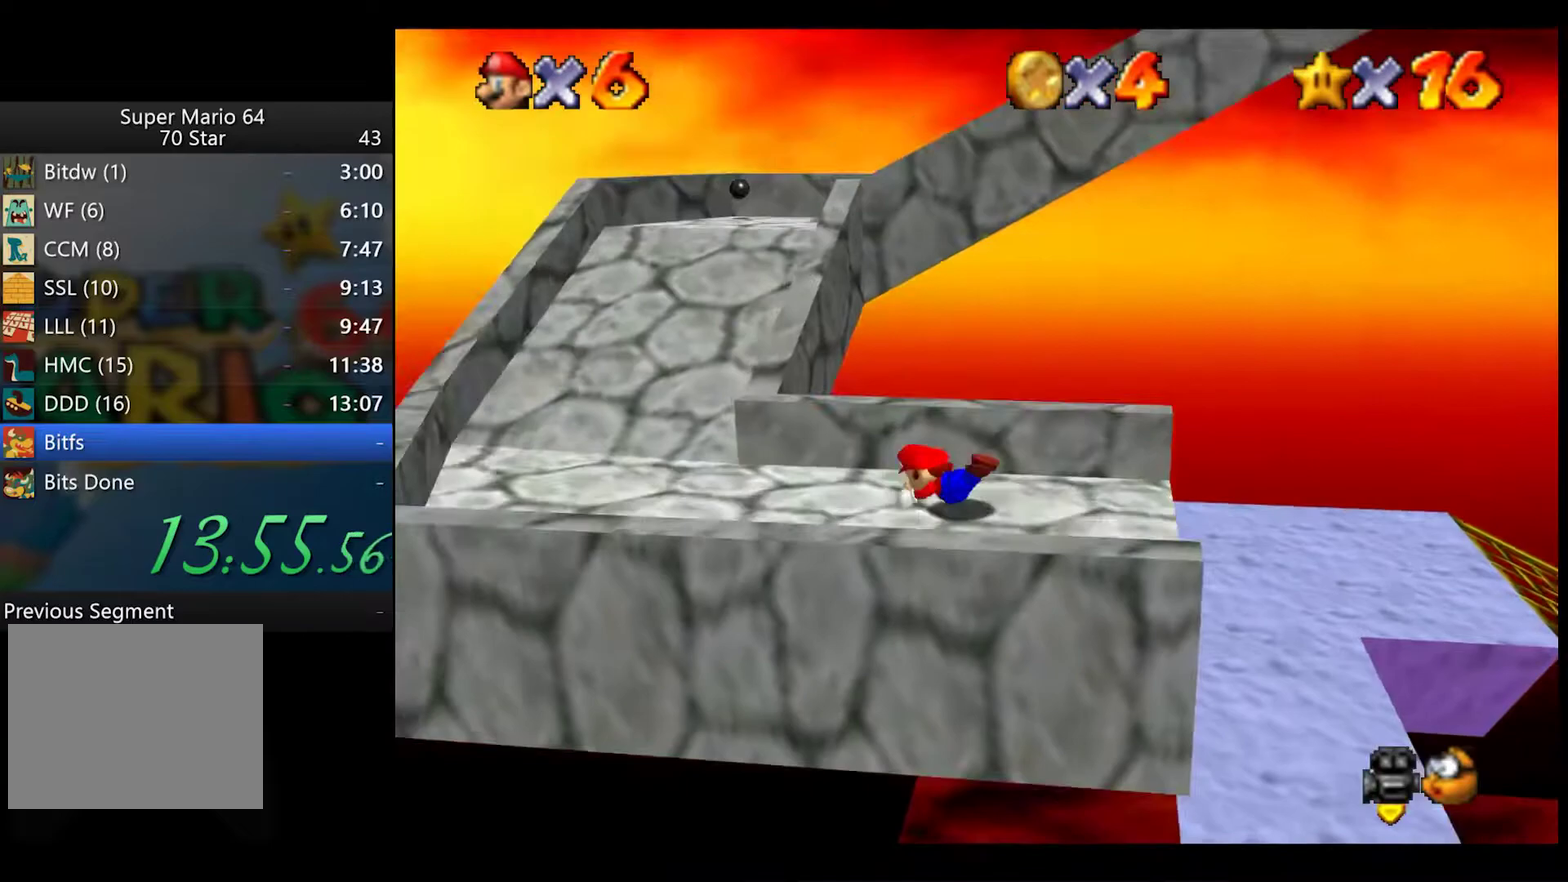
{"buttons": [], "left_stick": "up-left", "right_stick": "center", "button_events": [[50, "A", "down"], [133, "A", "up"]]}
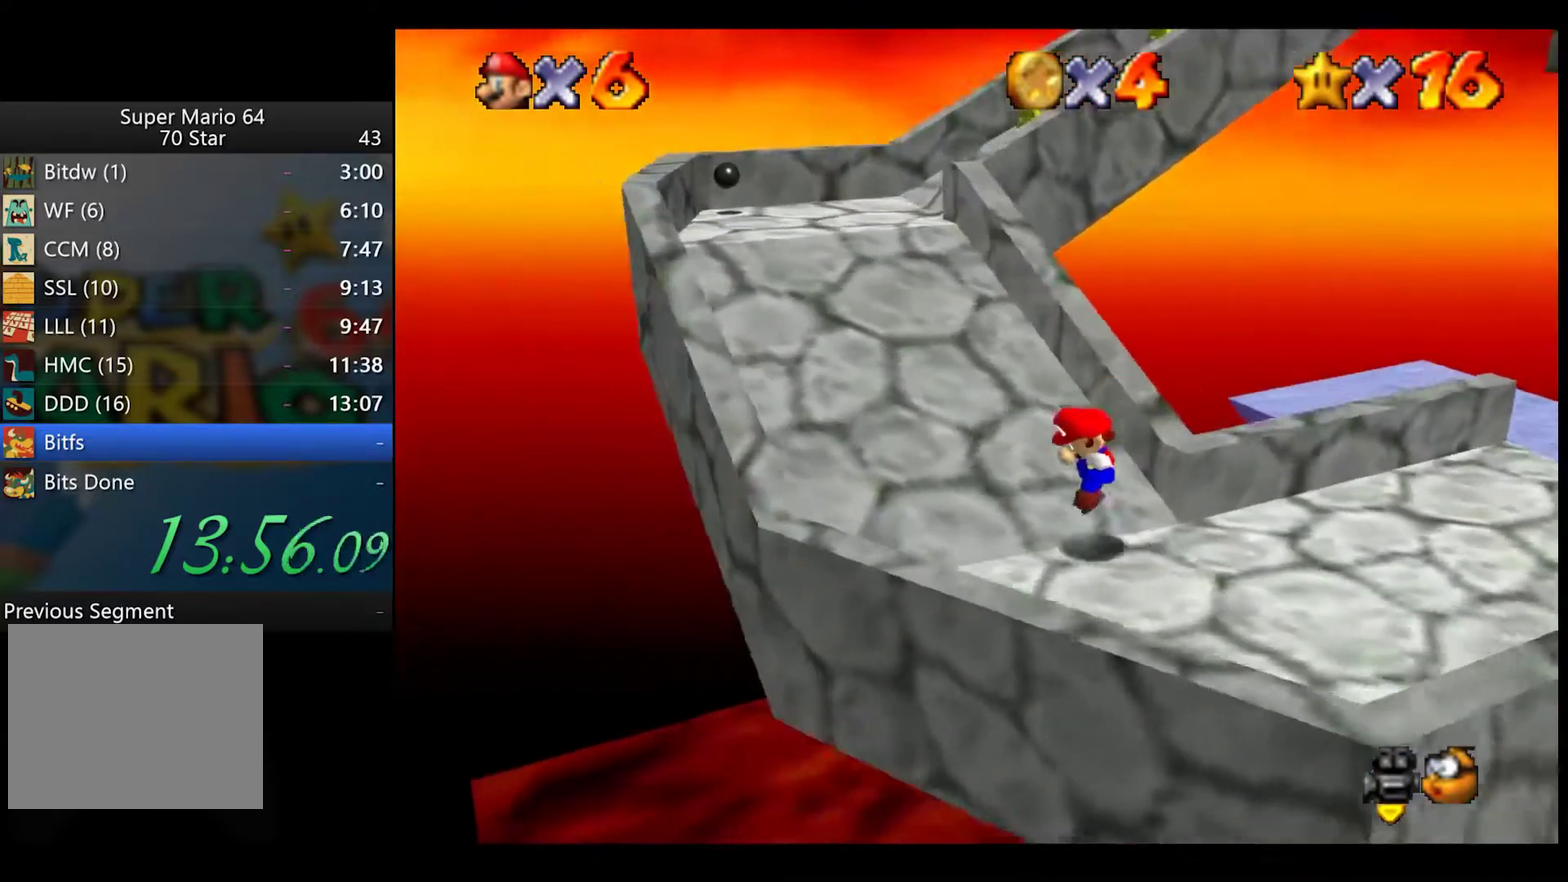
{"buttons": ["X"], "left_stick": "up", "right_stick": "center", "button_events": [[300, "X", "down"], [367, "X", "up"], [433, "X", "down"]]}
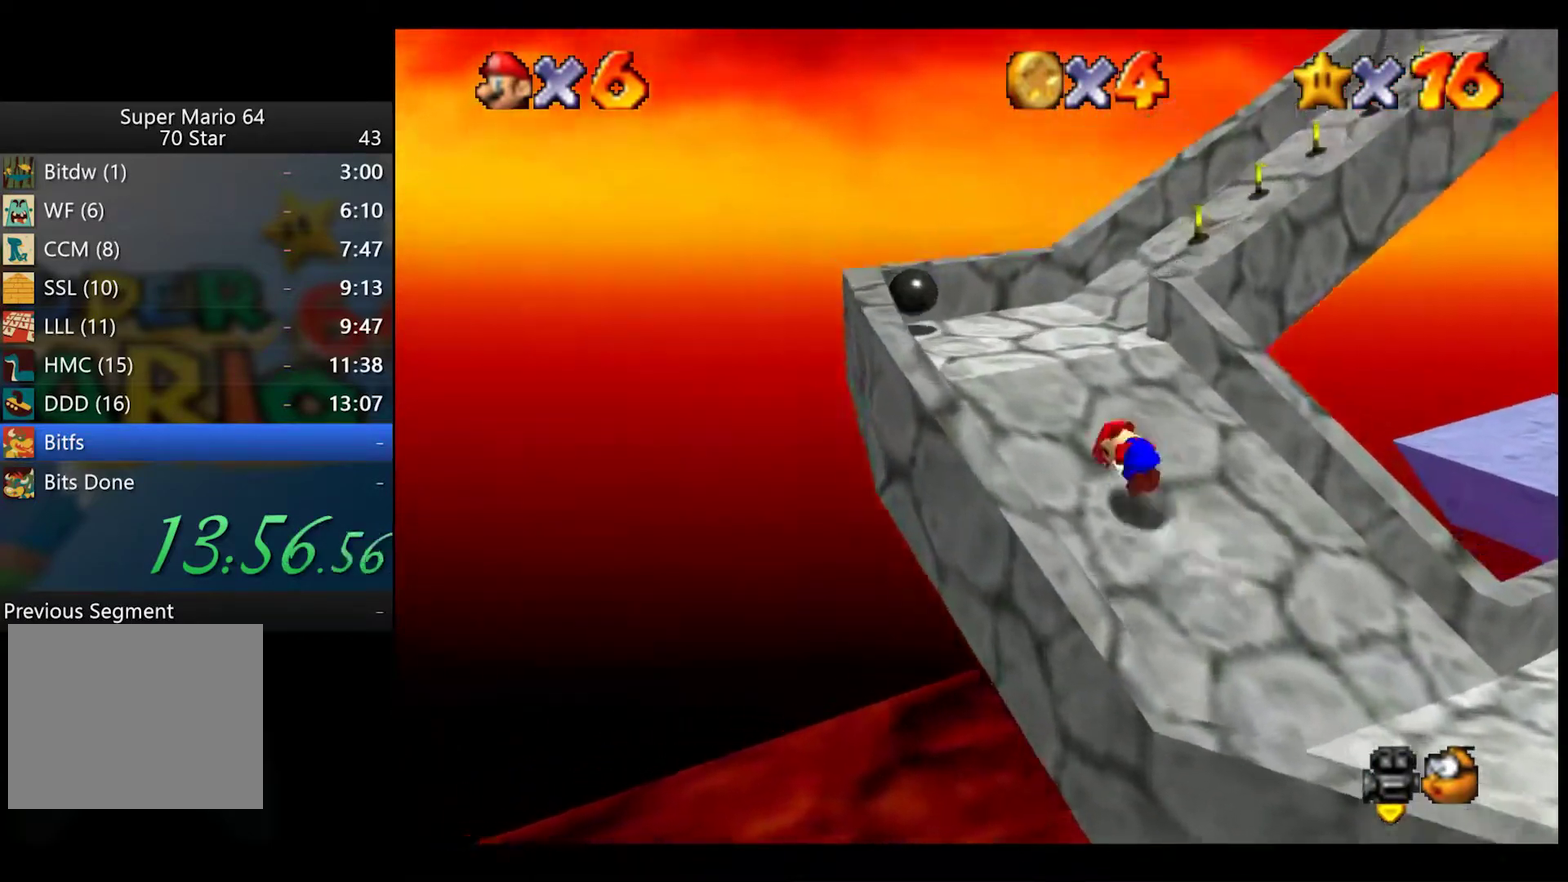
{"buttons": [], "left_stick": "up-left", "right_stick": "center", "button_events": [[17, "X", "up"]]}
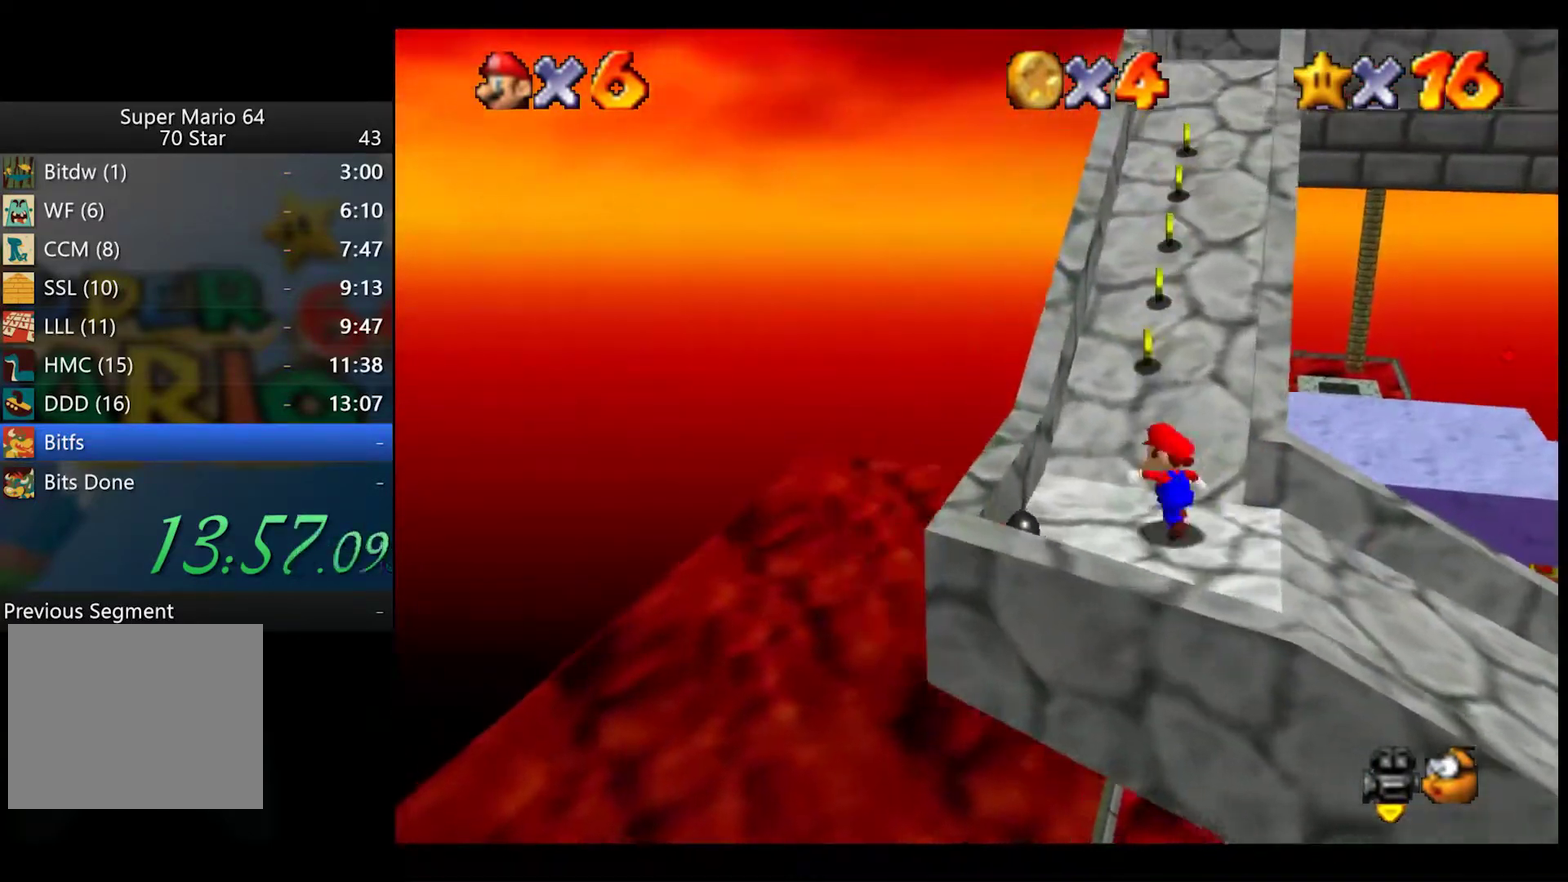
{"buttons": ["L2"], "left_stick": "up", "right_stick": "center", "button_events": [[183, "L2", "down"], [250, "A", "down"], [317, "A", "up"], [383, "A", "down"], [467, "A", "up"]]}
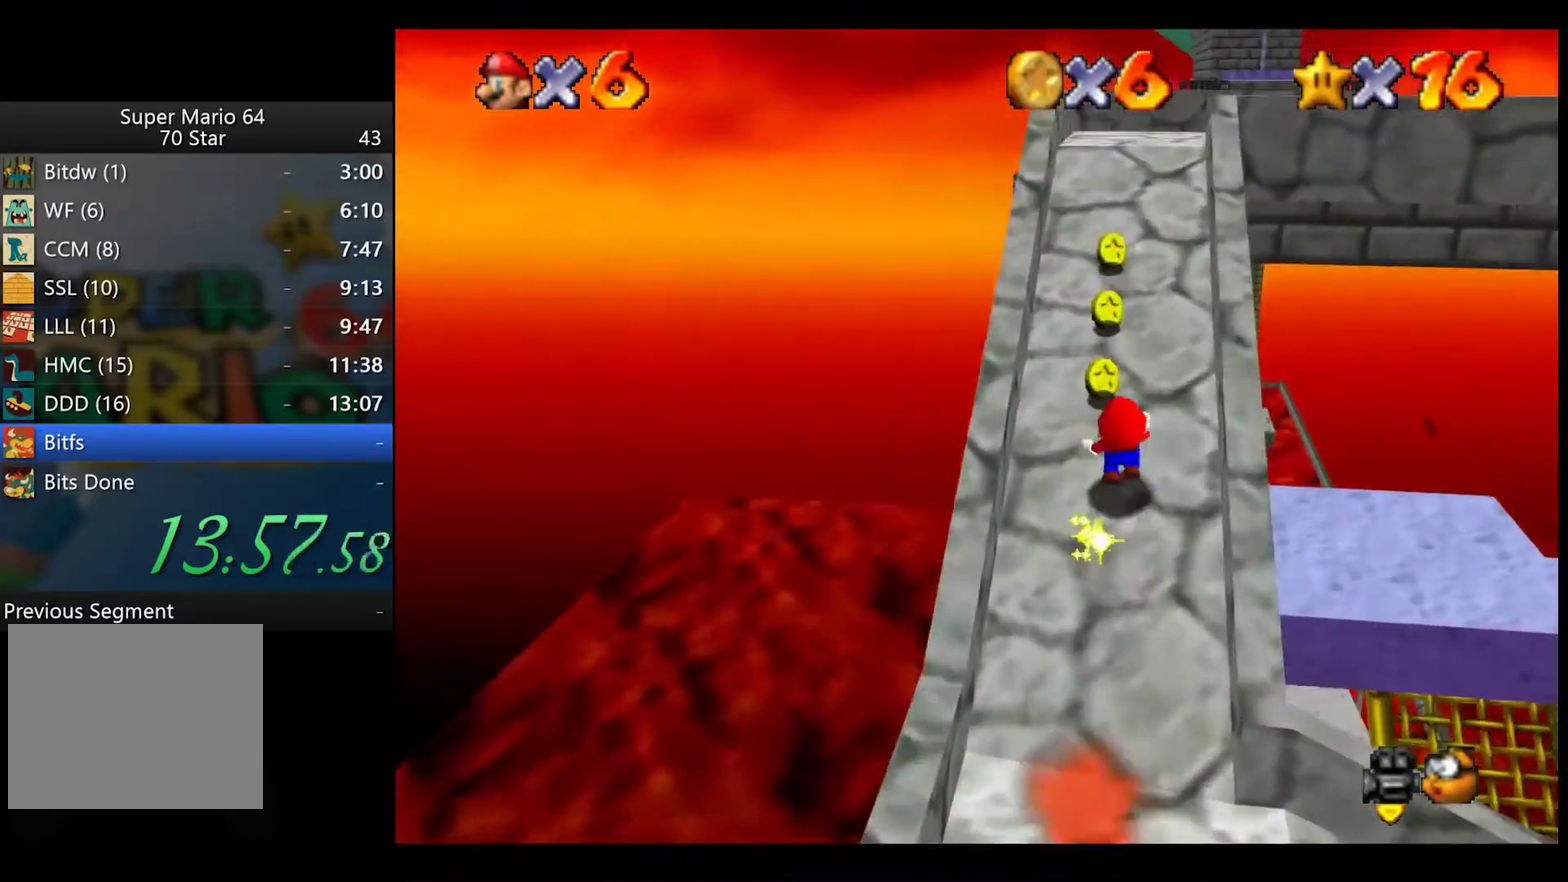
{"buttons": ["L2"], "left_stick": "up", "right_stick": "center", "button_events": [[167, "A", "down"], [217, "A", "up"], [300, "A", "down"], [367, "A", "up"]]}
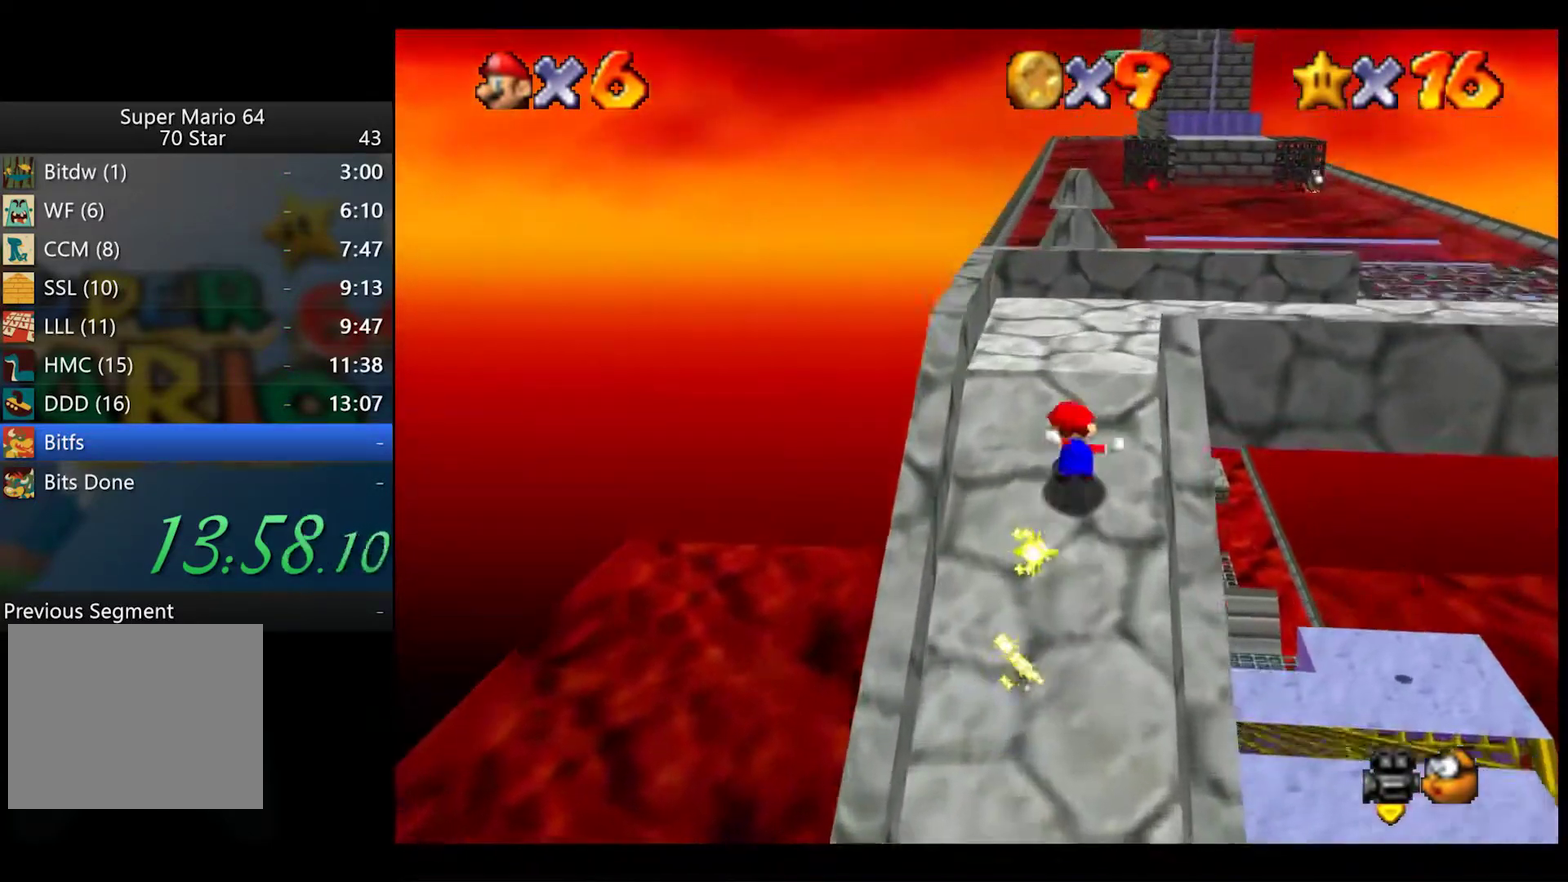
{"buttons": [], "left_stick": "up-right", "right_stick": "center", "button_events": [[150, "L2", "up"]]}
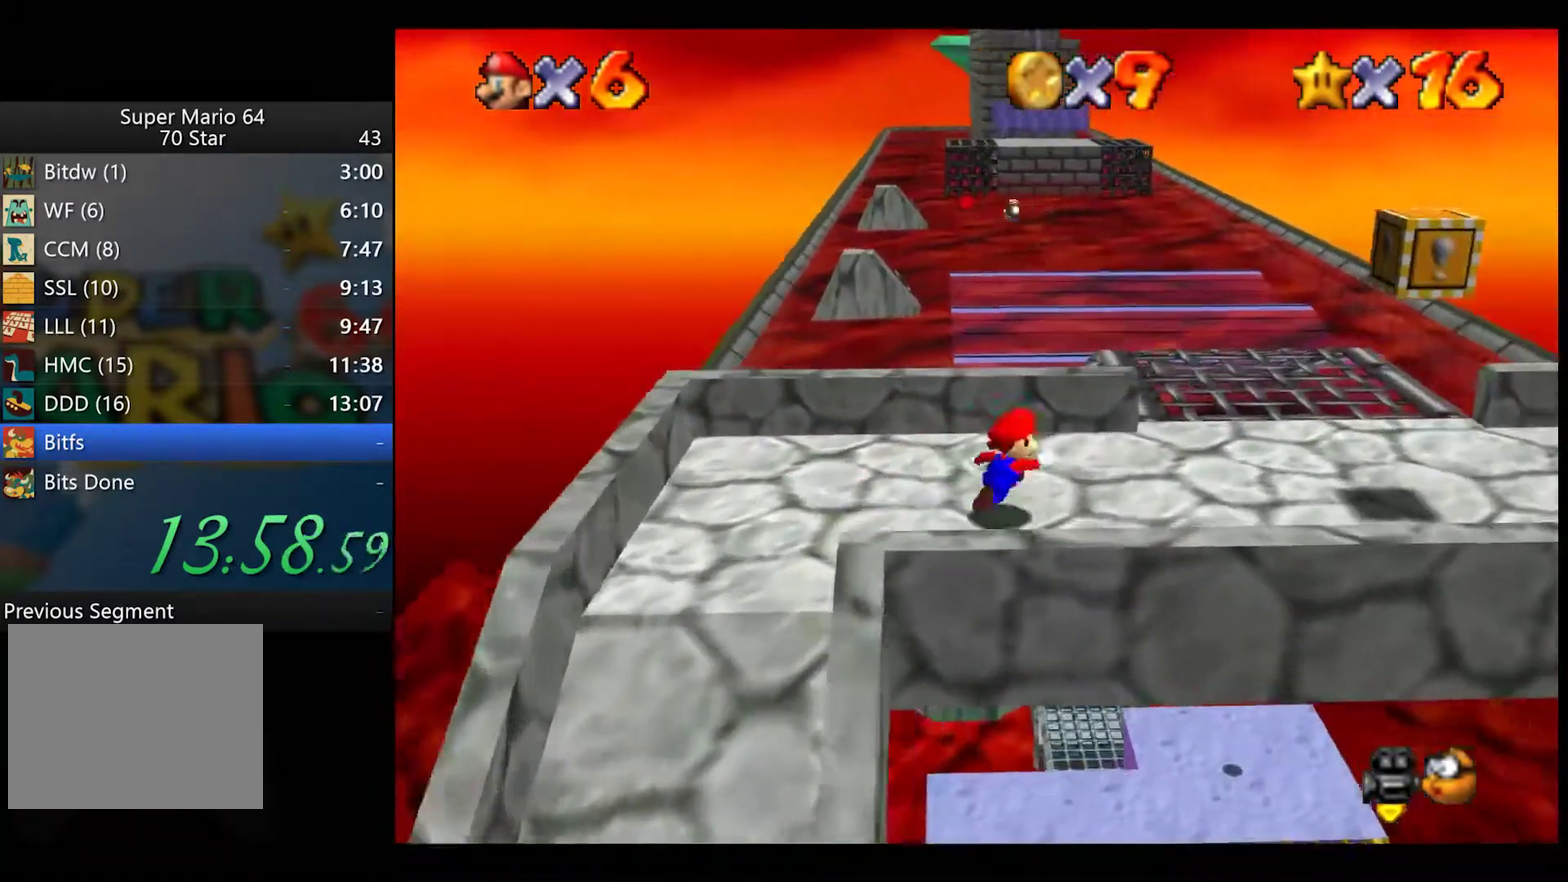
{"buttons": [], "left_stick": "up", "right_stick": "center", "button_events": []}
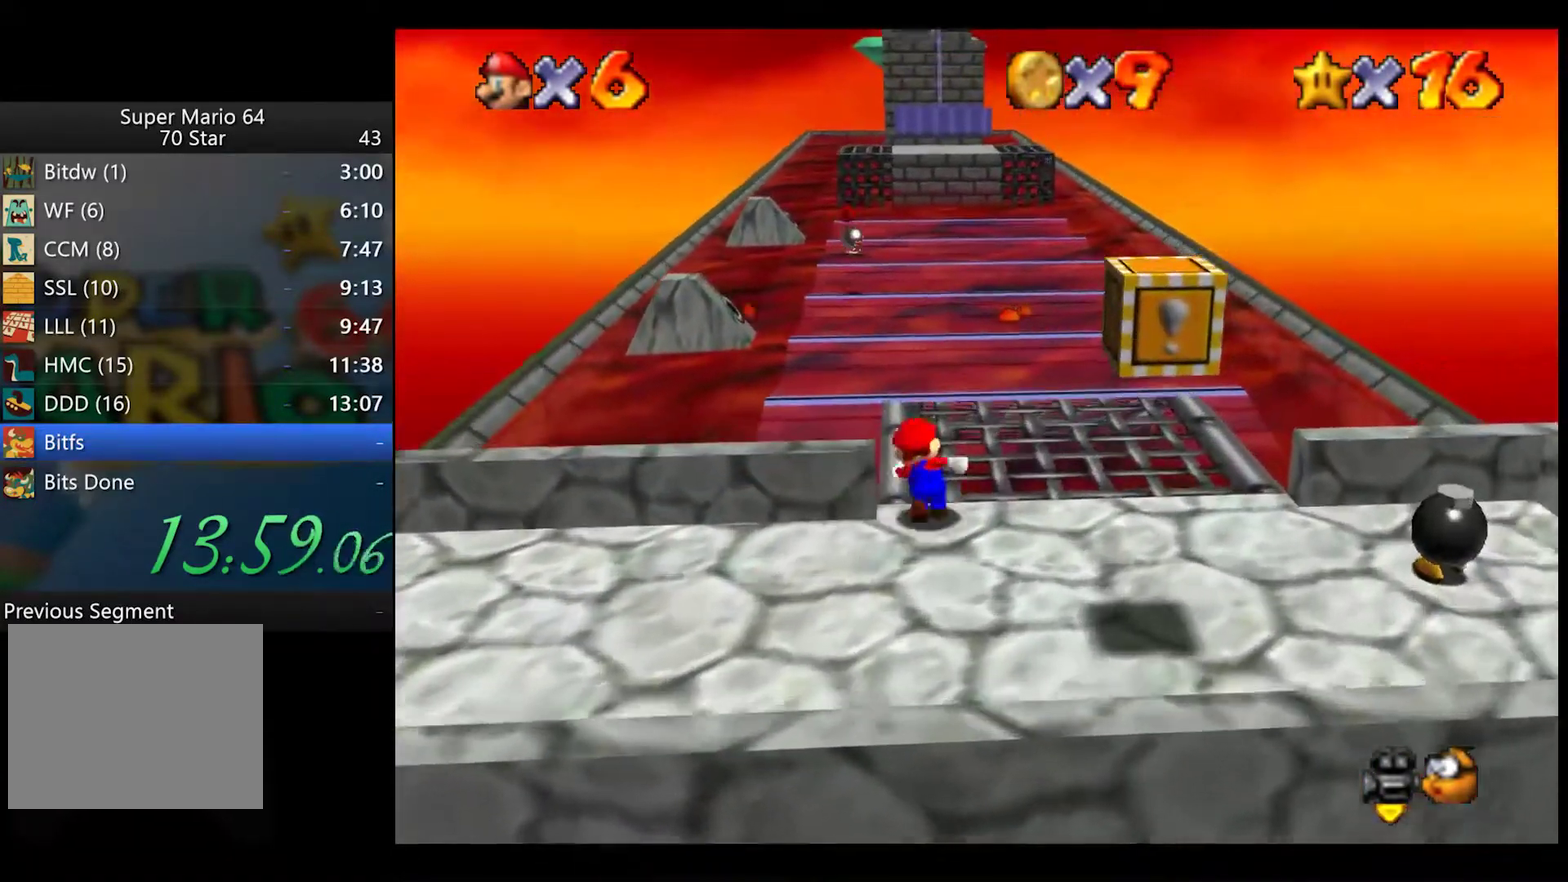
{"buttons": [], "left_stick": "up-right", "right_stick": "center", "button_events": [[50, "A", "down"], [50, "X", "down"], [100, "A", "up"], [100, "X", "up"]]}
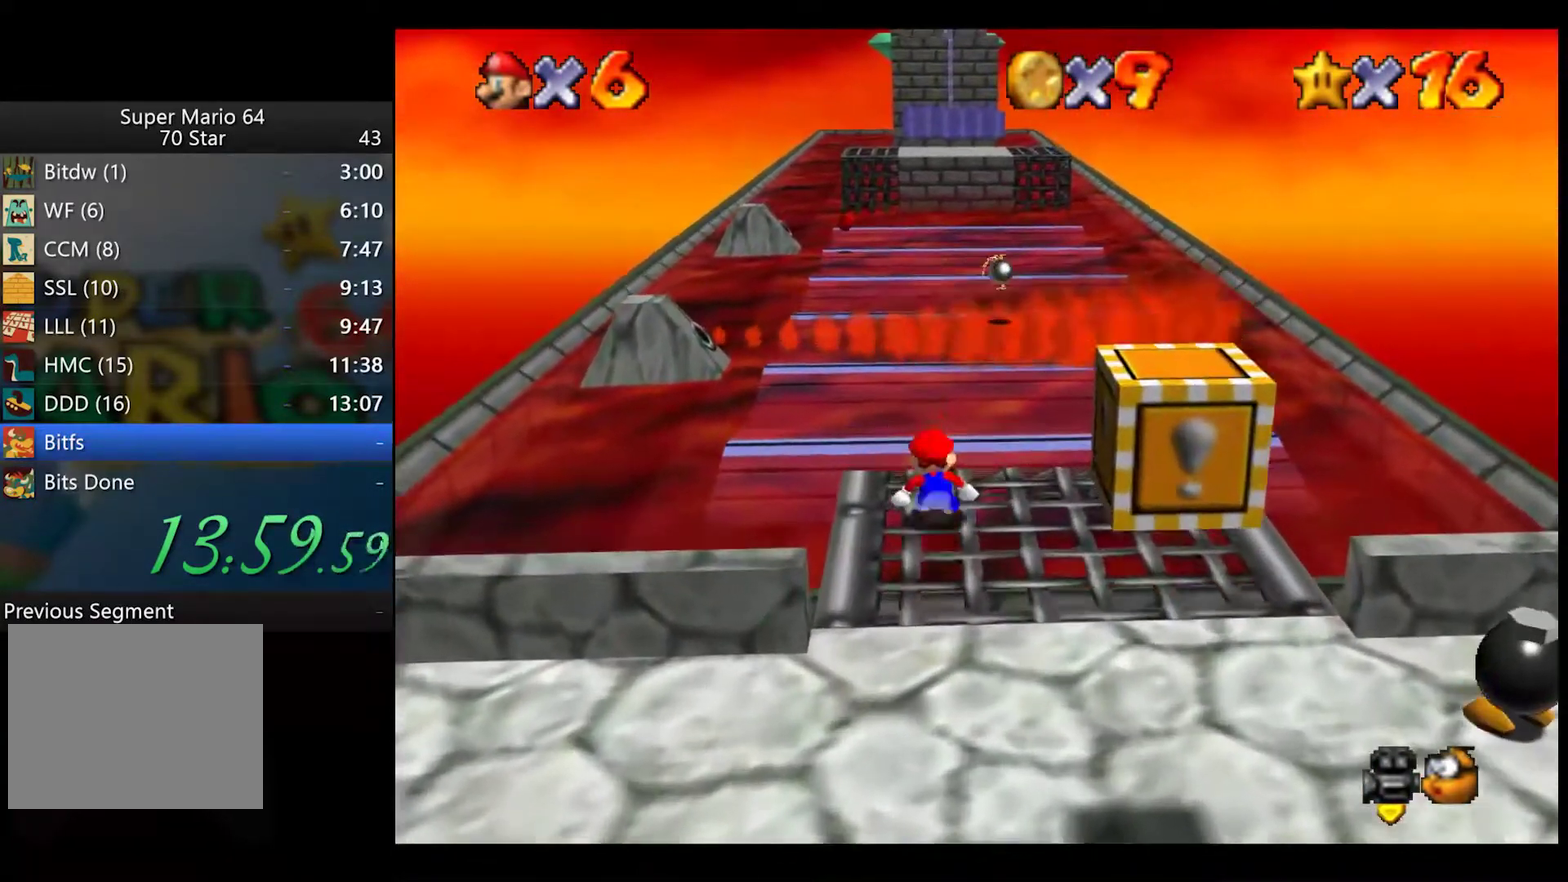
{"buttons": [], "left_stick": "up", "right_stick": "center", "button_events": []}
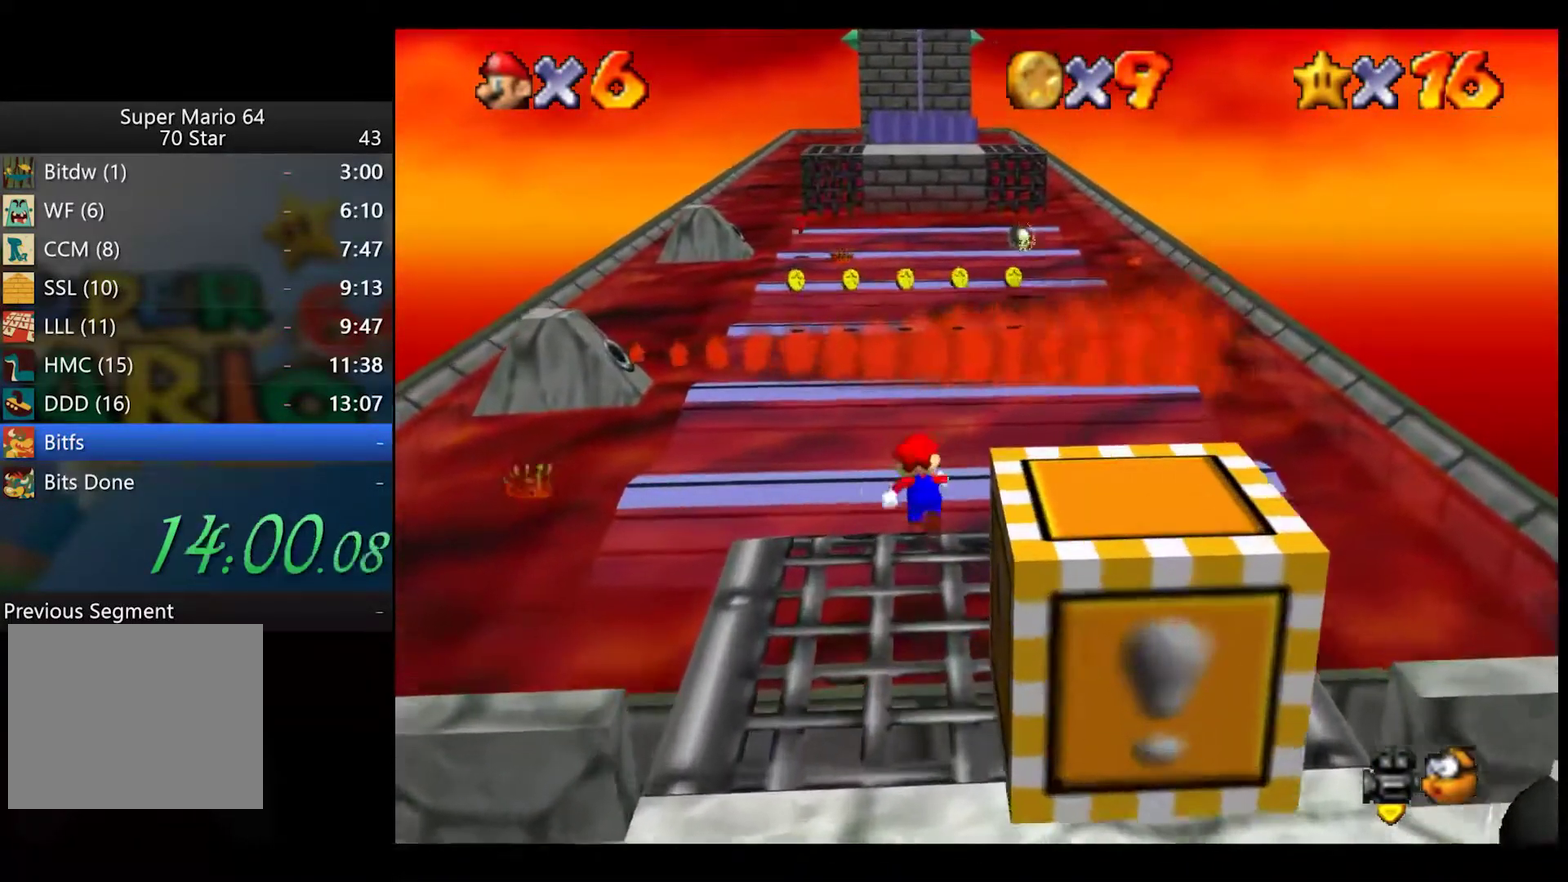
{"buttons": ["L2"], "left_stick": "up-right", "right_stick": "center", "button_events": [[117, "L2", "down"], [183, "A", "down"], [300, "A", "up"]]}
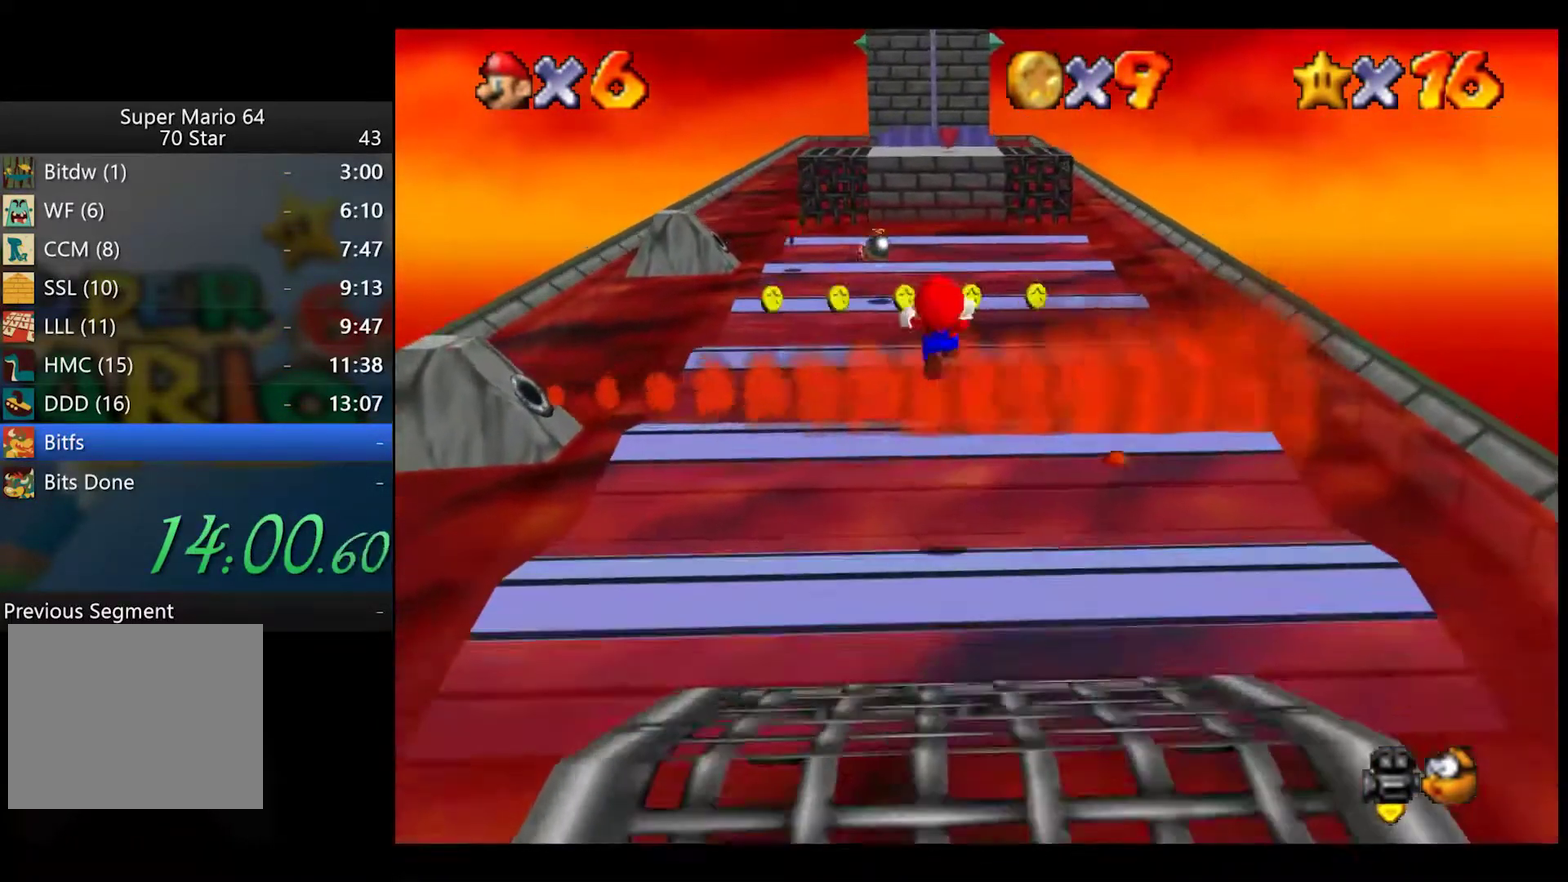
{"buttons": ["L2"], "left_stick": "up-right", "right_stick": "center", "button_events": []}
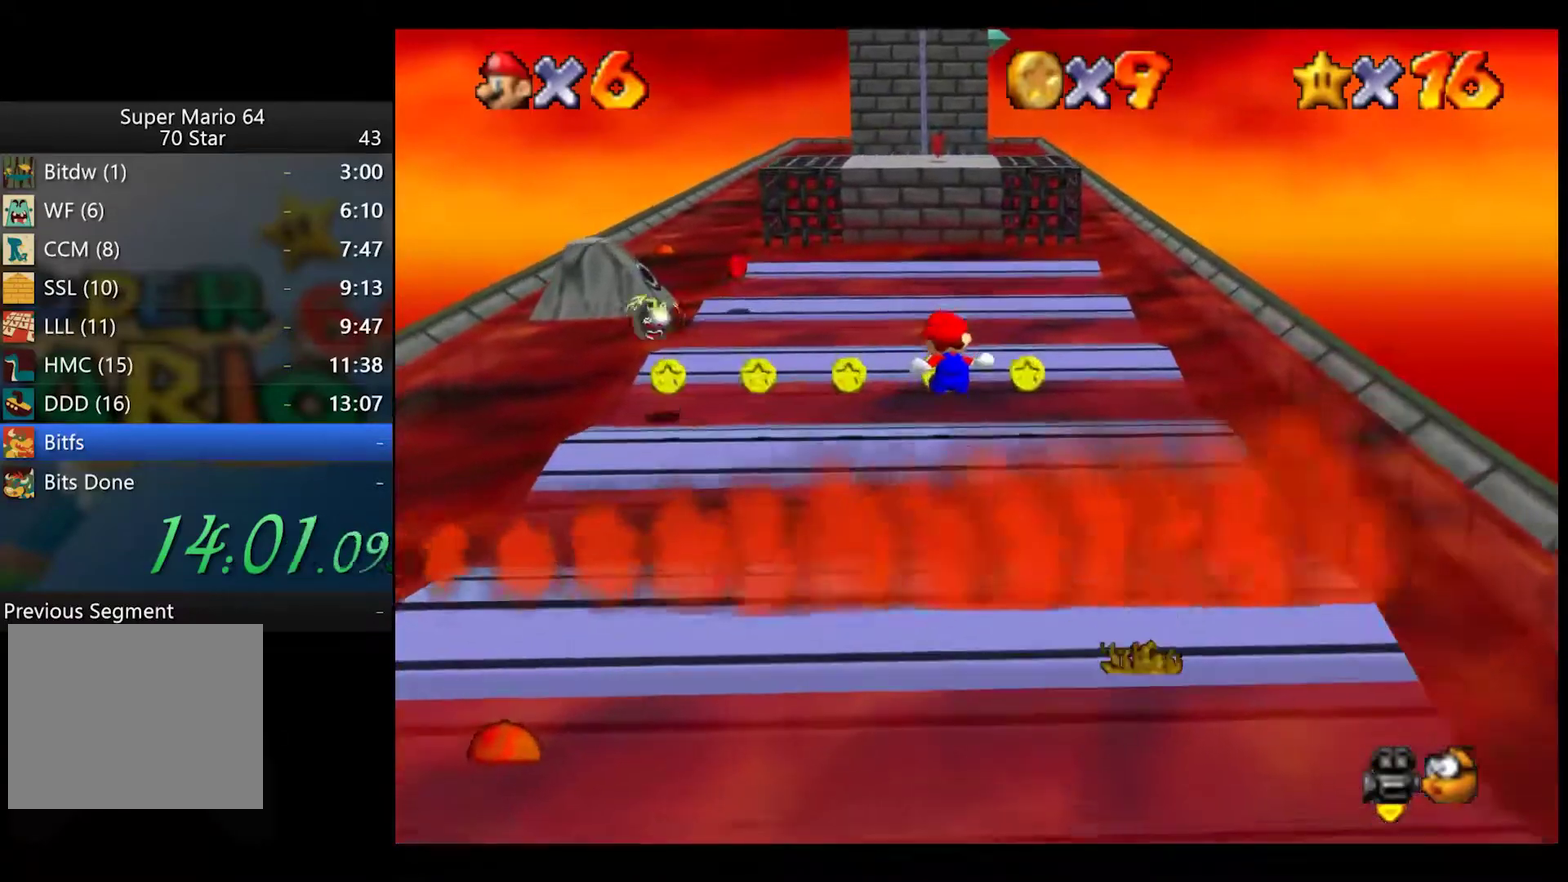
{"buttons": ["A", "L2"], "left_stick": "up", "right_stick": "center", "button_events": [[350, "A", "down"]]}
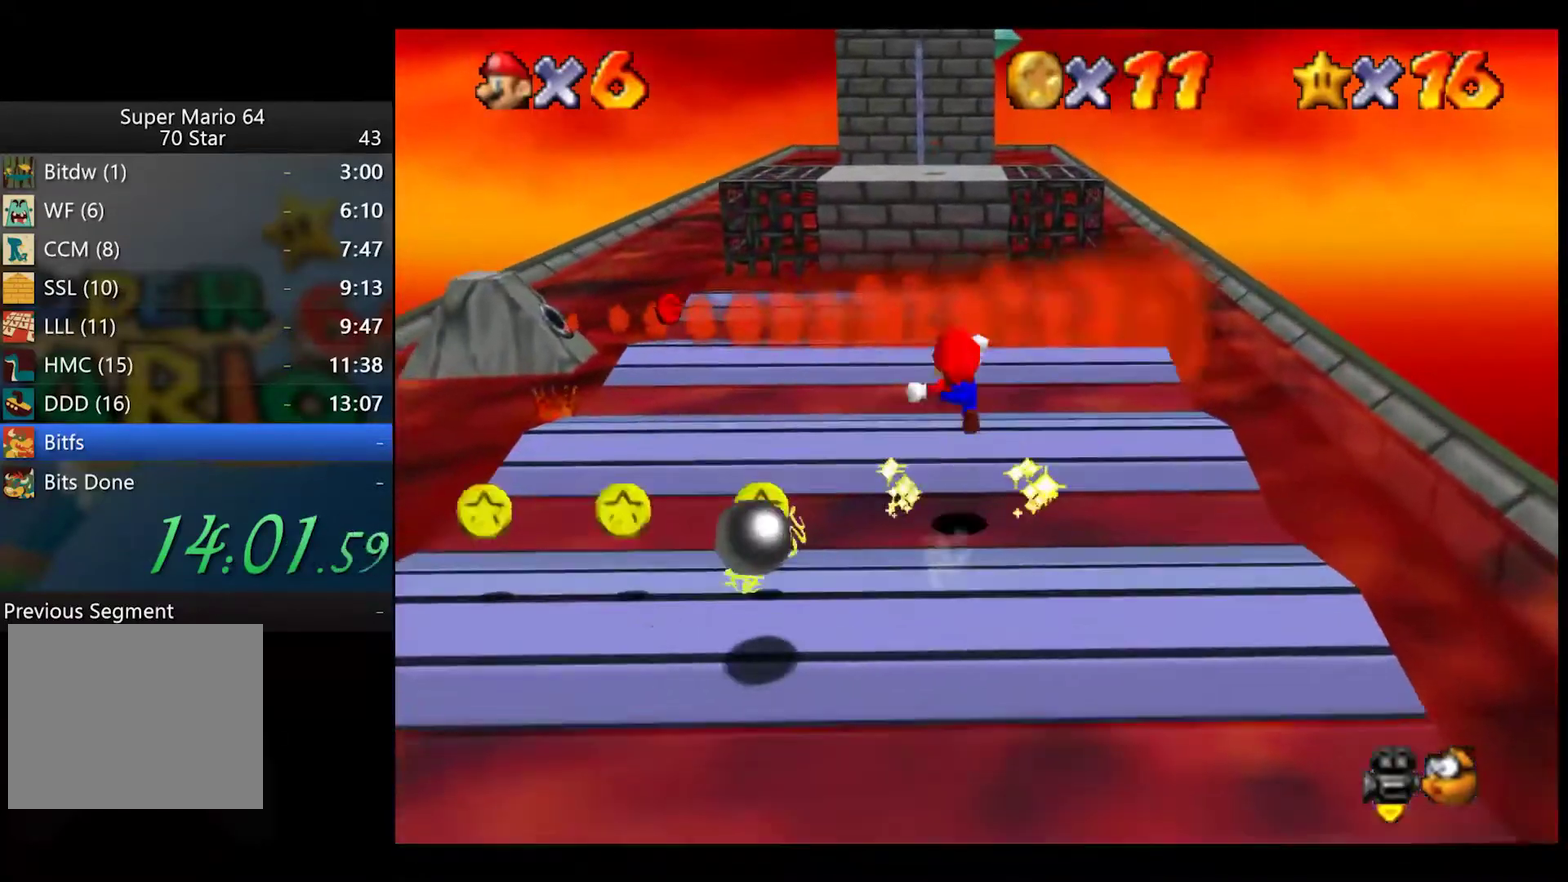
{"buttons": [], "left_stick": "up-right", "right_stick": "center", "button_events": [[383, "A", "up"], [483, "L2", "up"]]}
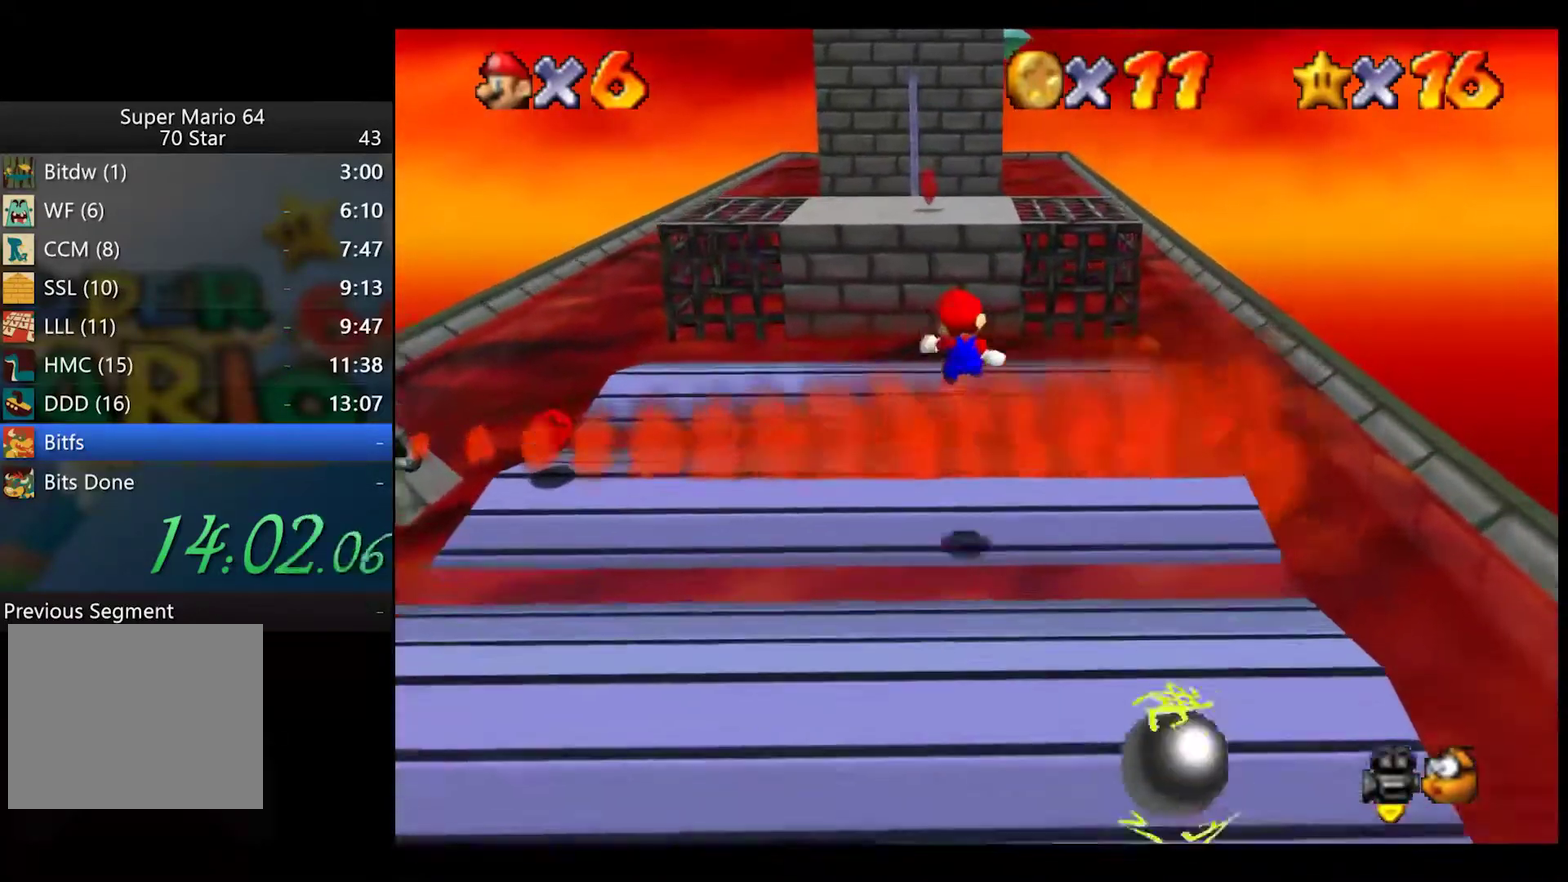
{"buttons": [], "left_stick": "up", "right_stick": "center", "button_events": []}
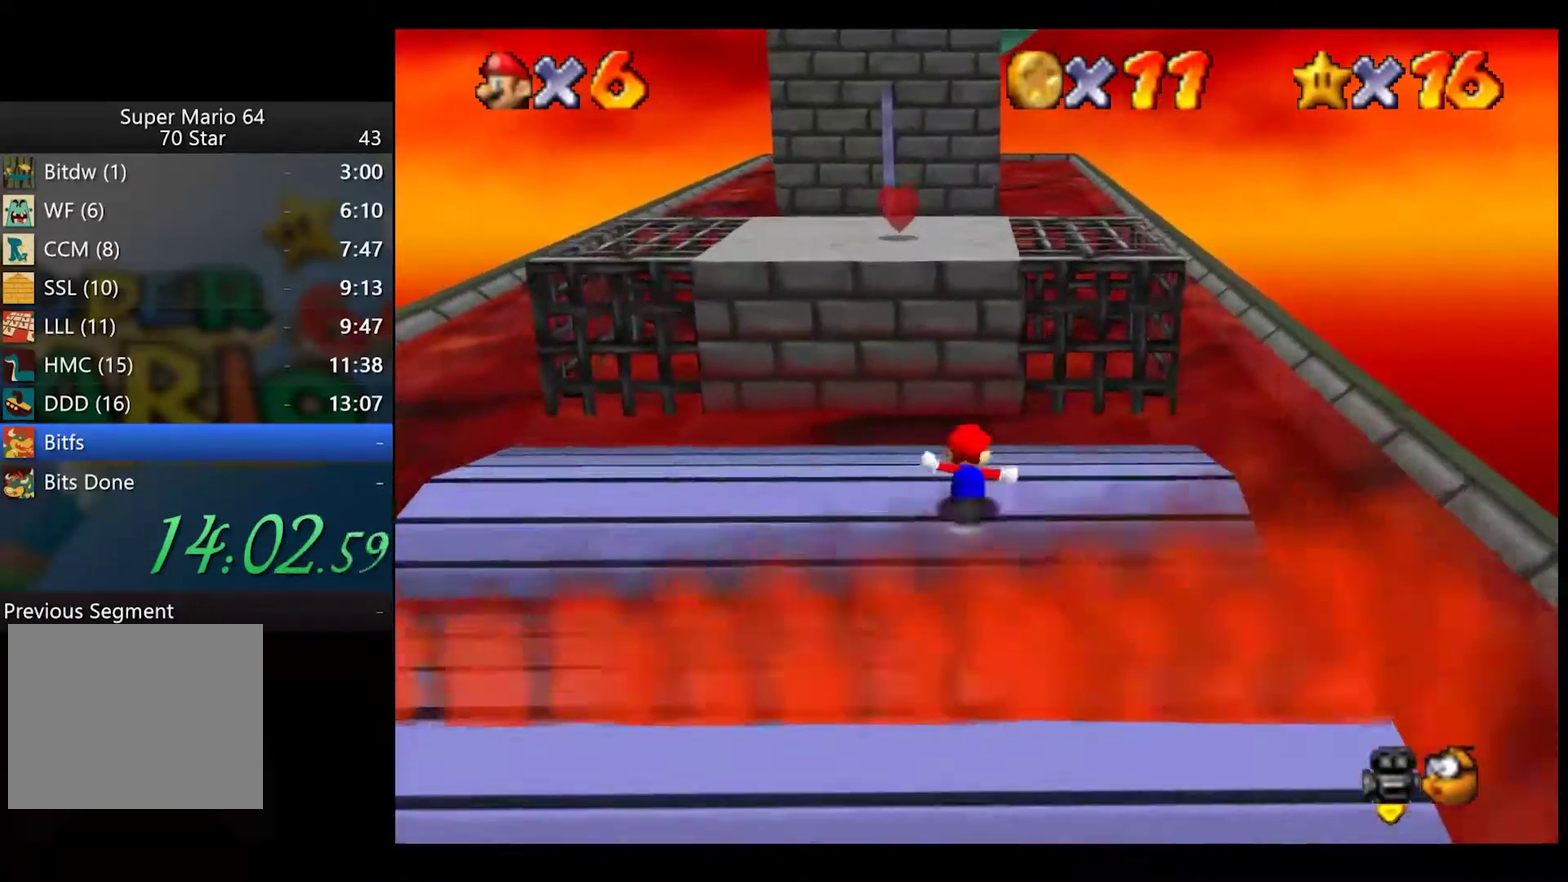
{"buttons": [], "left_stick": "right", "right_stick": "center", "button_events": [[167, "A", "down"], [350, "A", "up"]]}
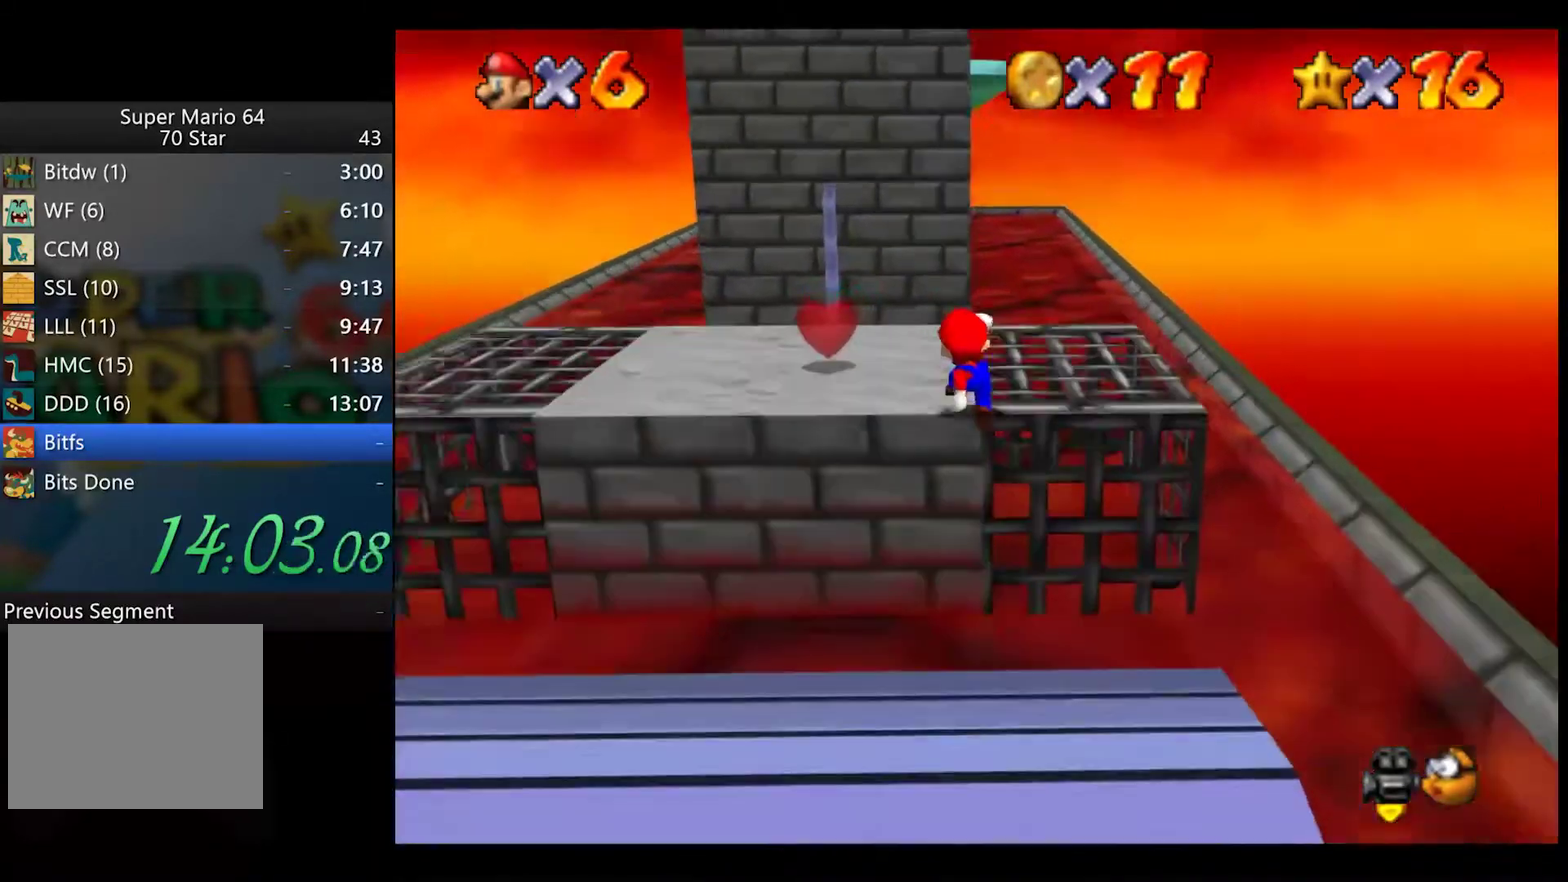
{"buttons": ["L2"], "left_stick": "up", "right_stick": "center", "button_events": [[500, "L2", "down"]]}
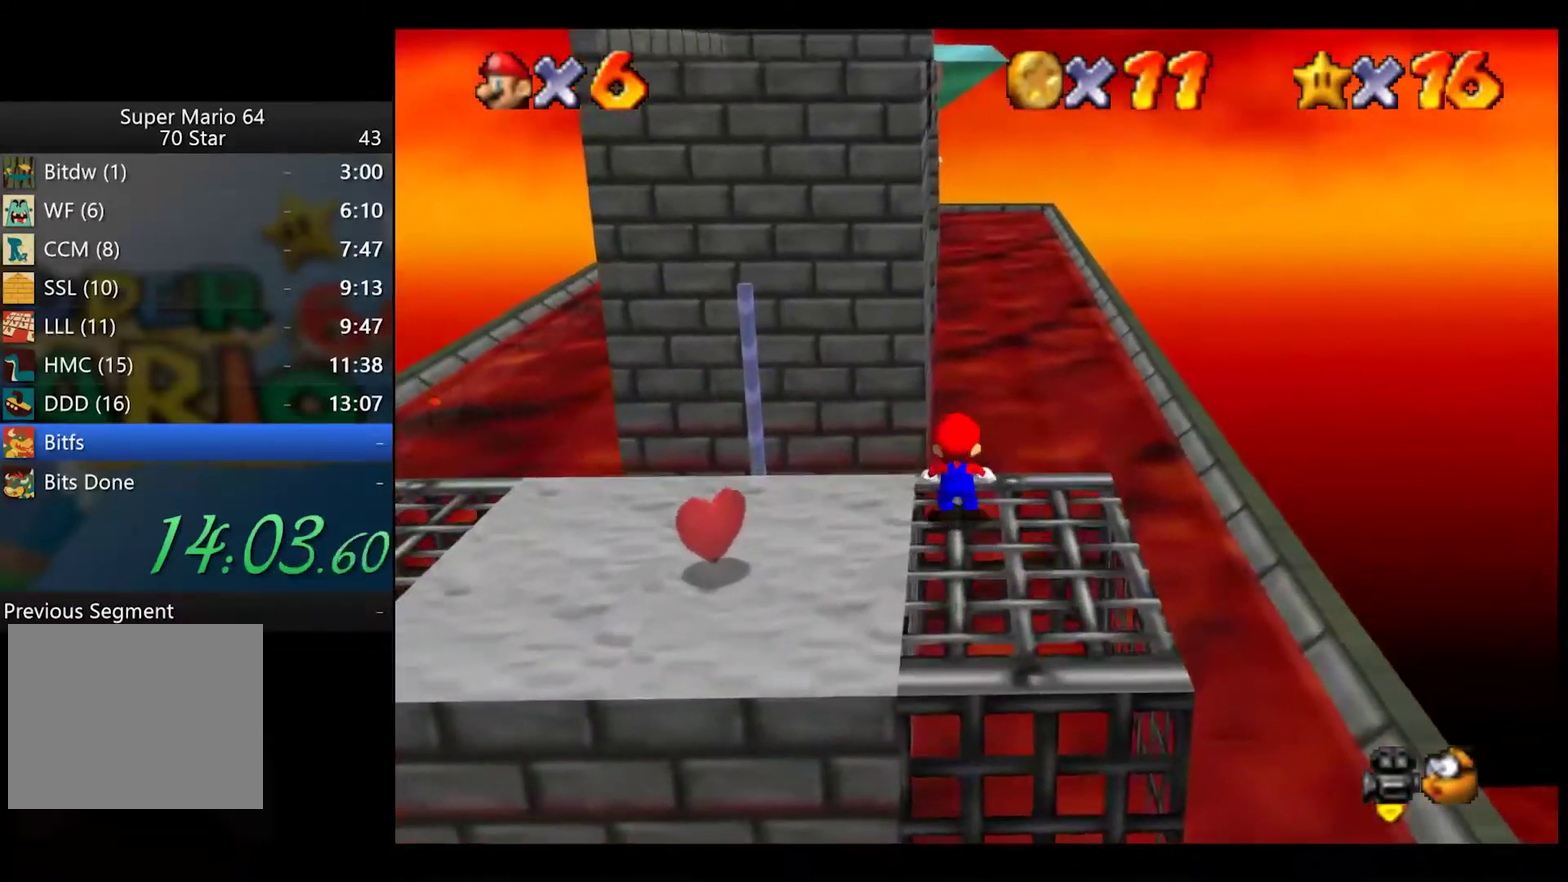
{"buttons": ["L2"], "left_stick": "up-right", "right_stick": "center", "button_events": [[50, "A", "down"], [450, "A", "up"]]}
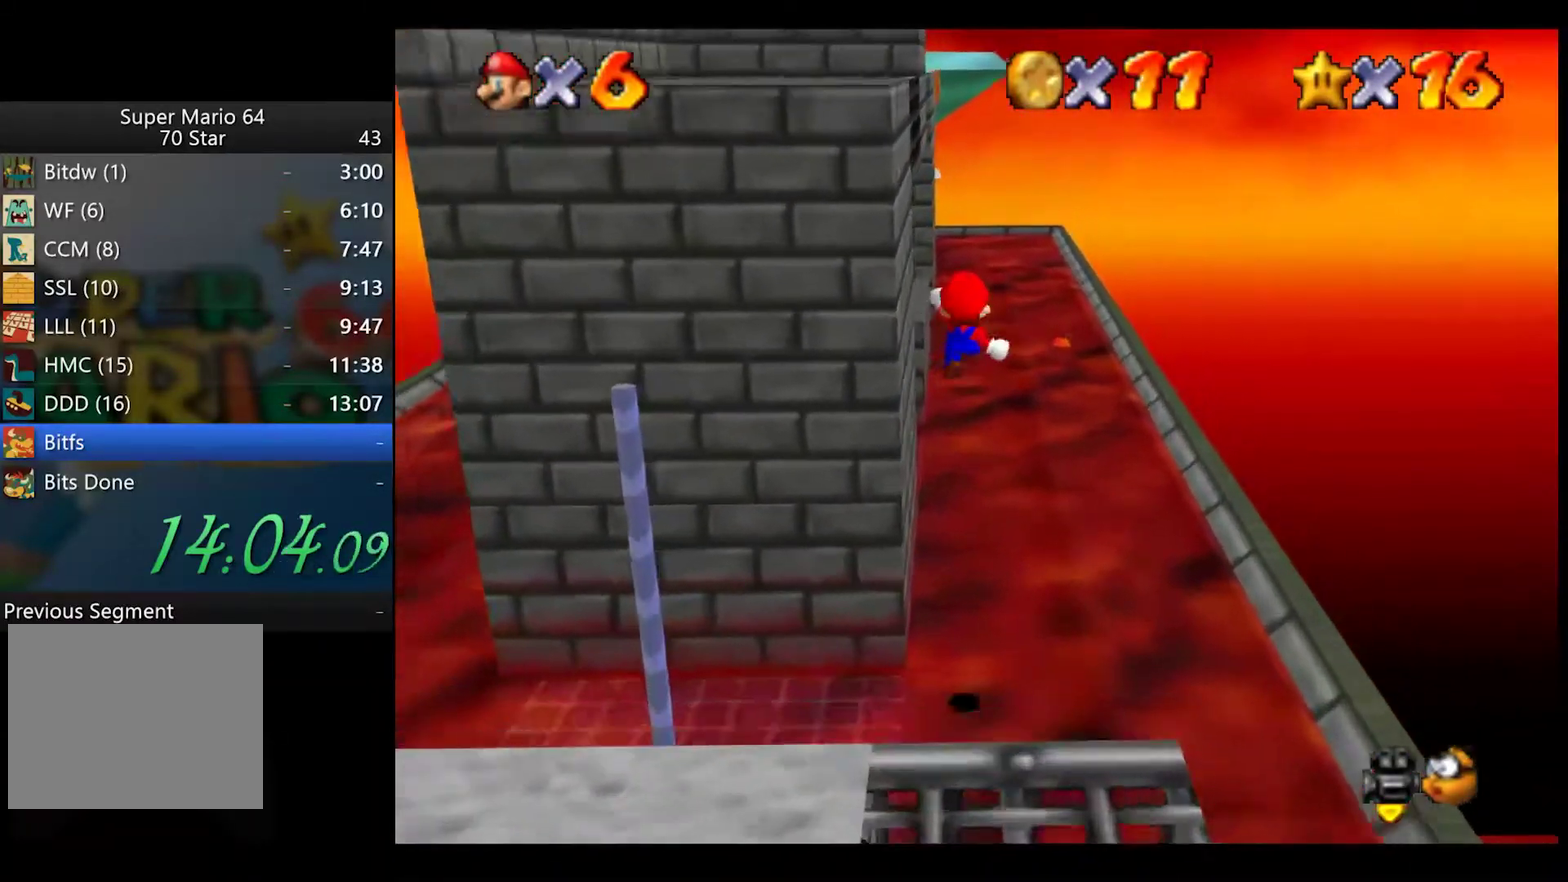
{"buttons": [], "left_stick": "up-right", "right_stick": "center", "button_events": [[317, "L2", "up"]]}
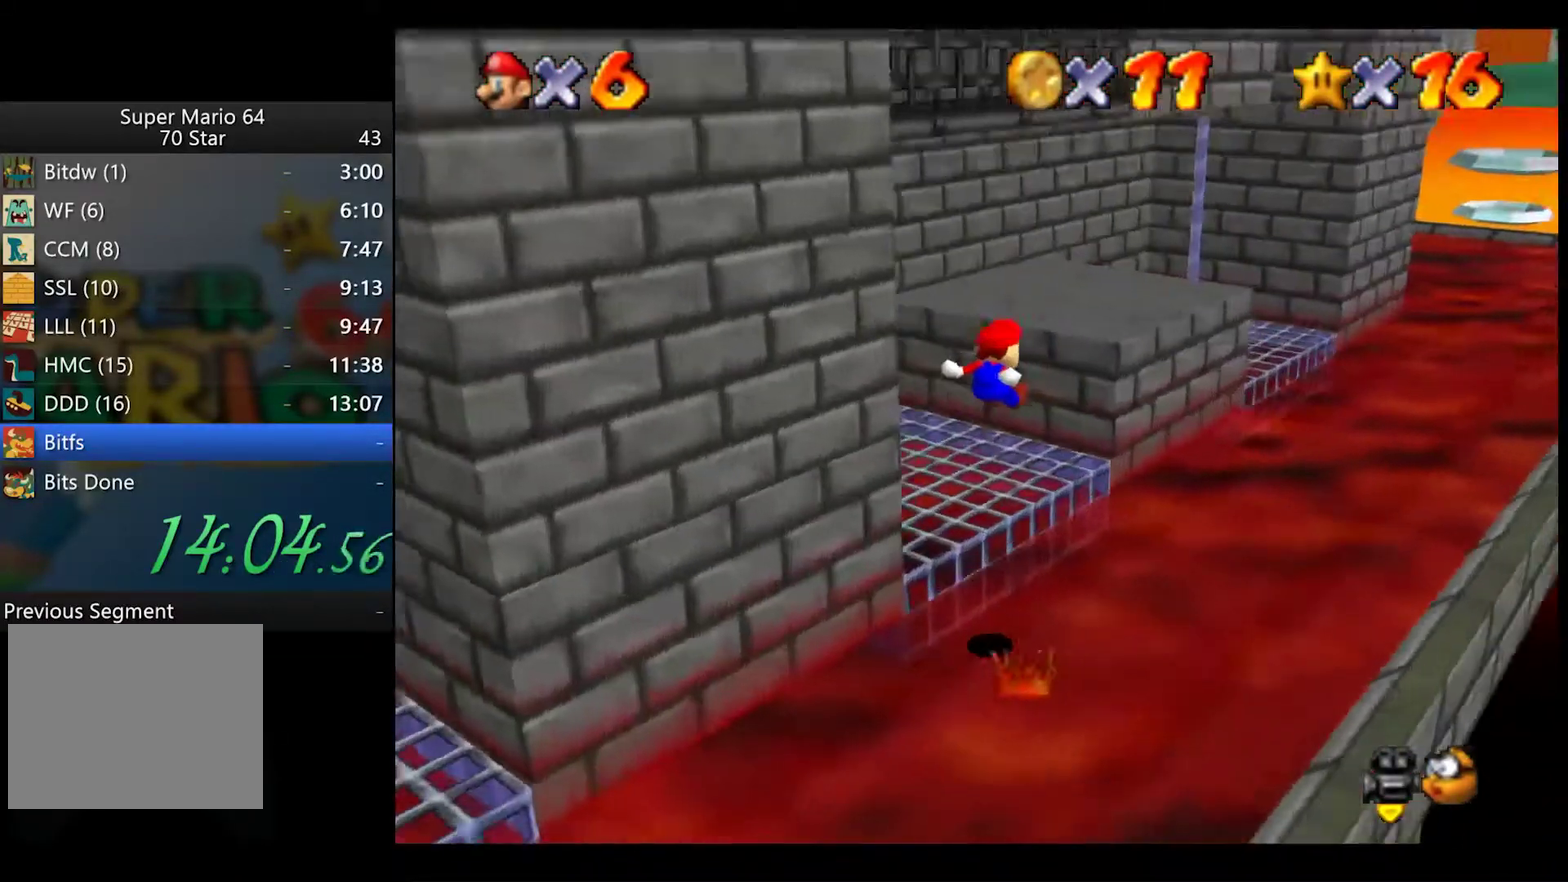
{"buttons": [], "left_stick": "up-right", "right_stick": "center", "button_events": []}
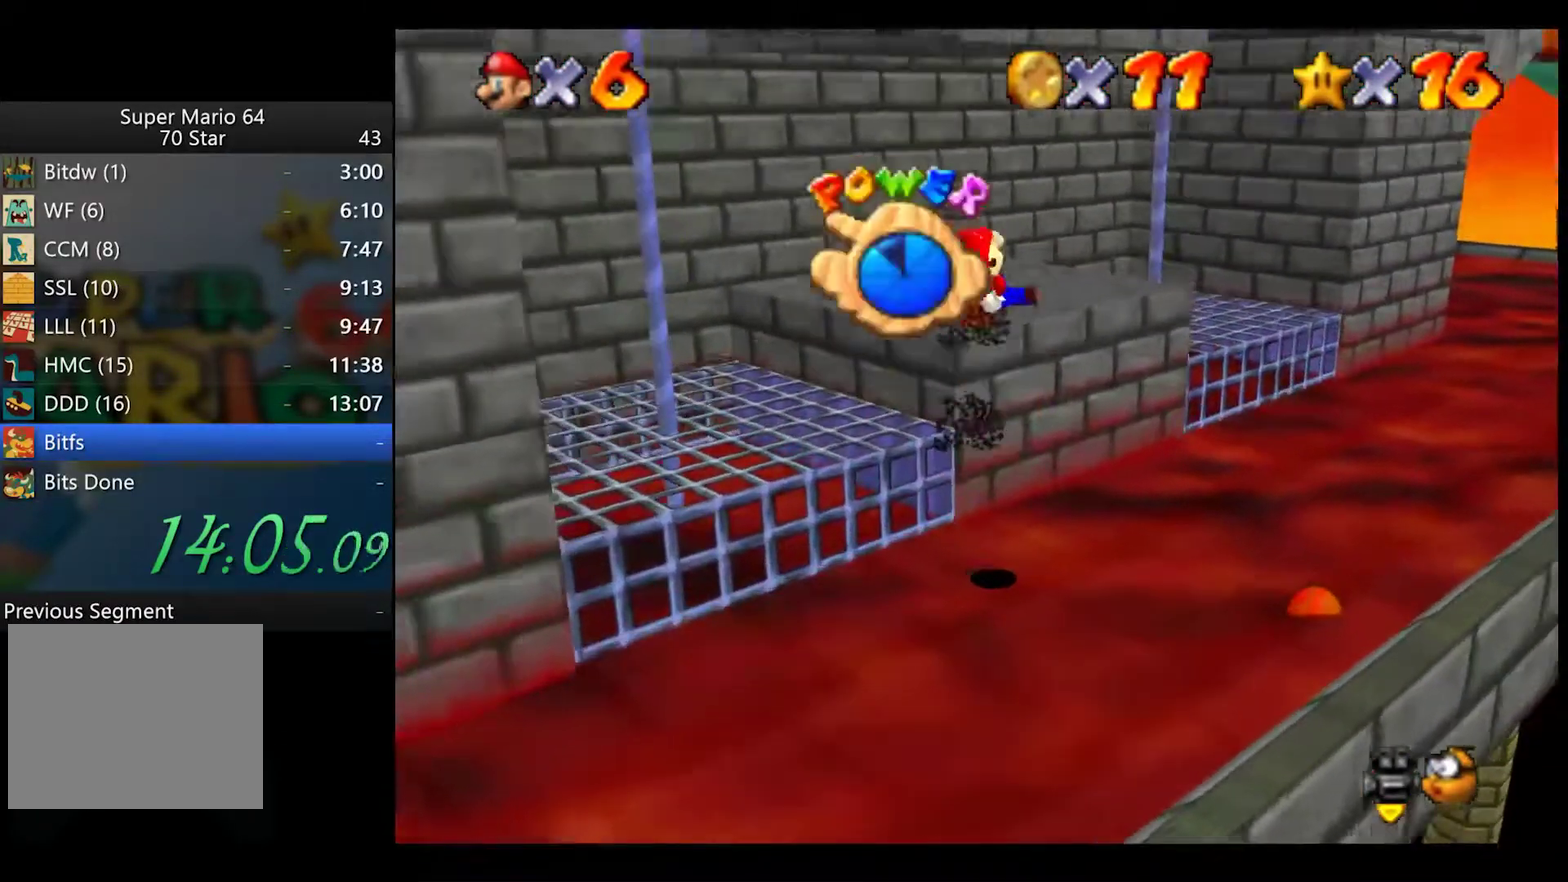
{"buttons": [], "left_stick": "up-right", "right_stick": "center", "button_events": []}
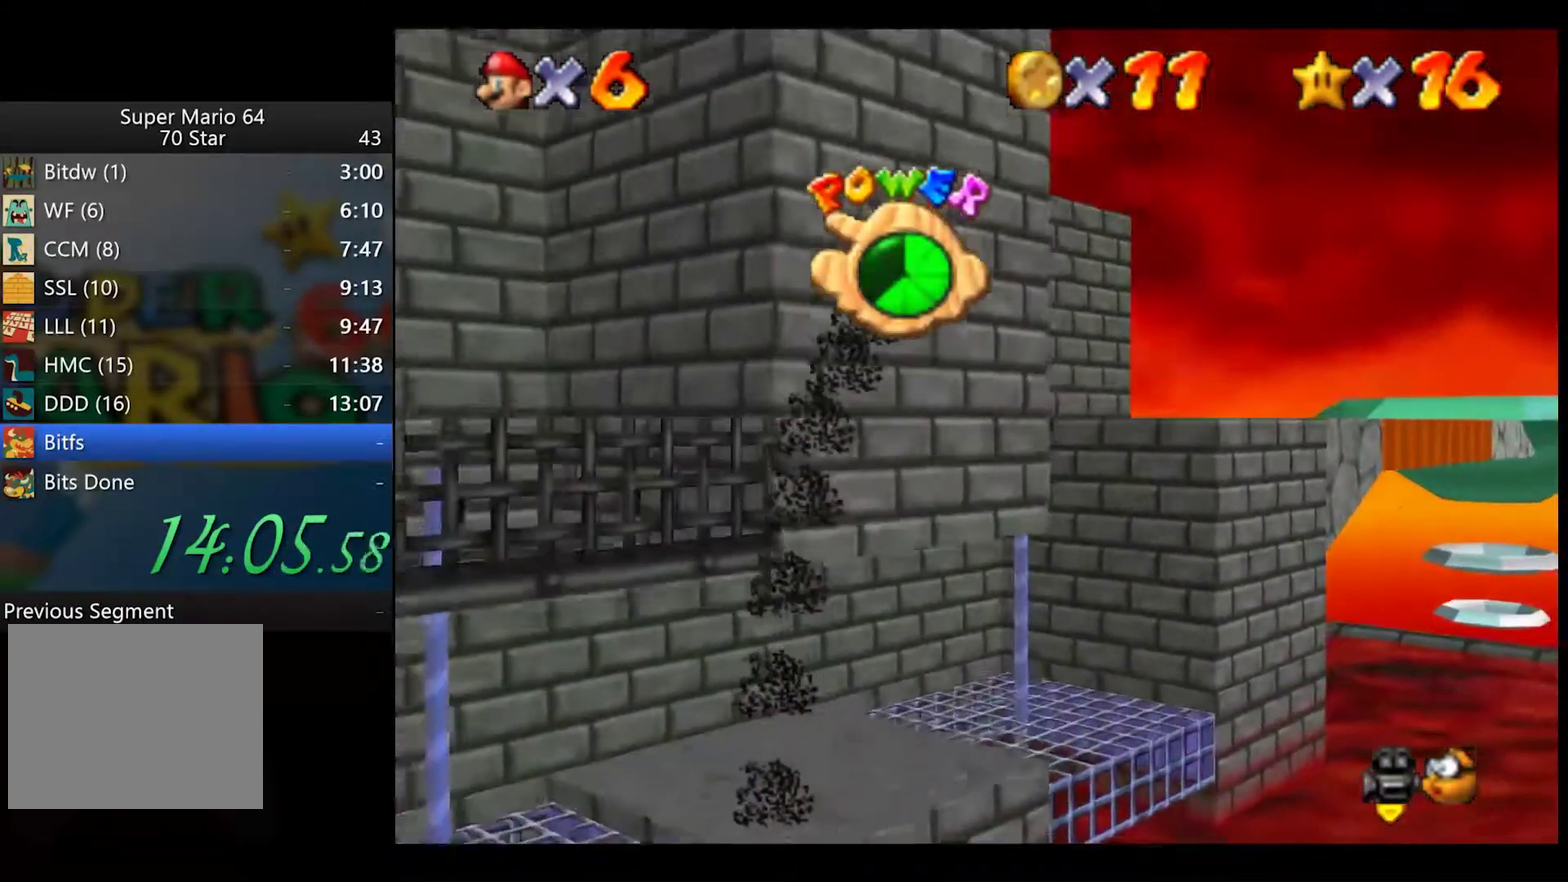
{"buttons": [], "left_stick": "up-right", "right_stick": "center", "button_events": []}